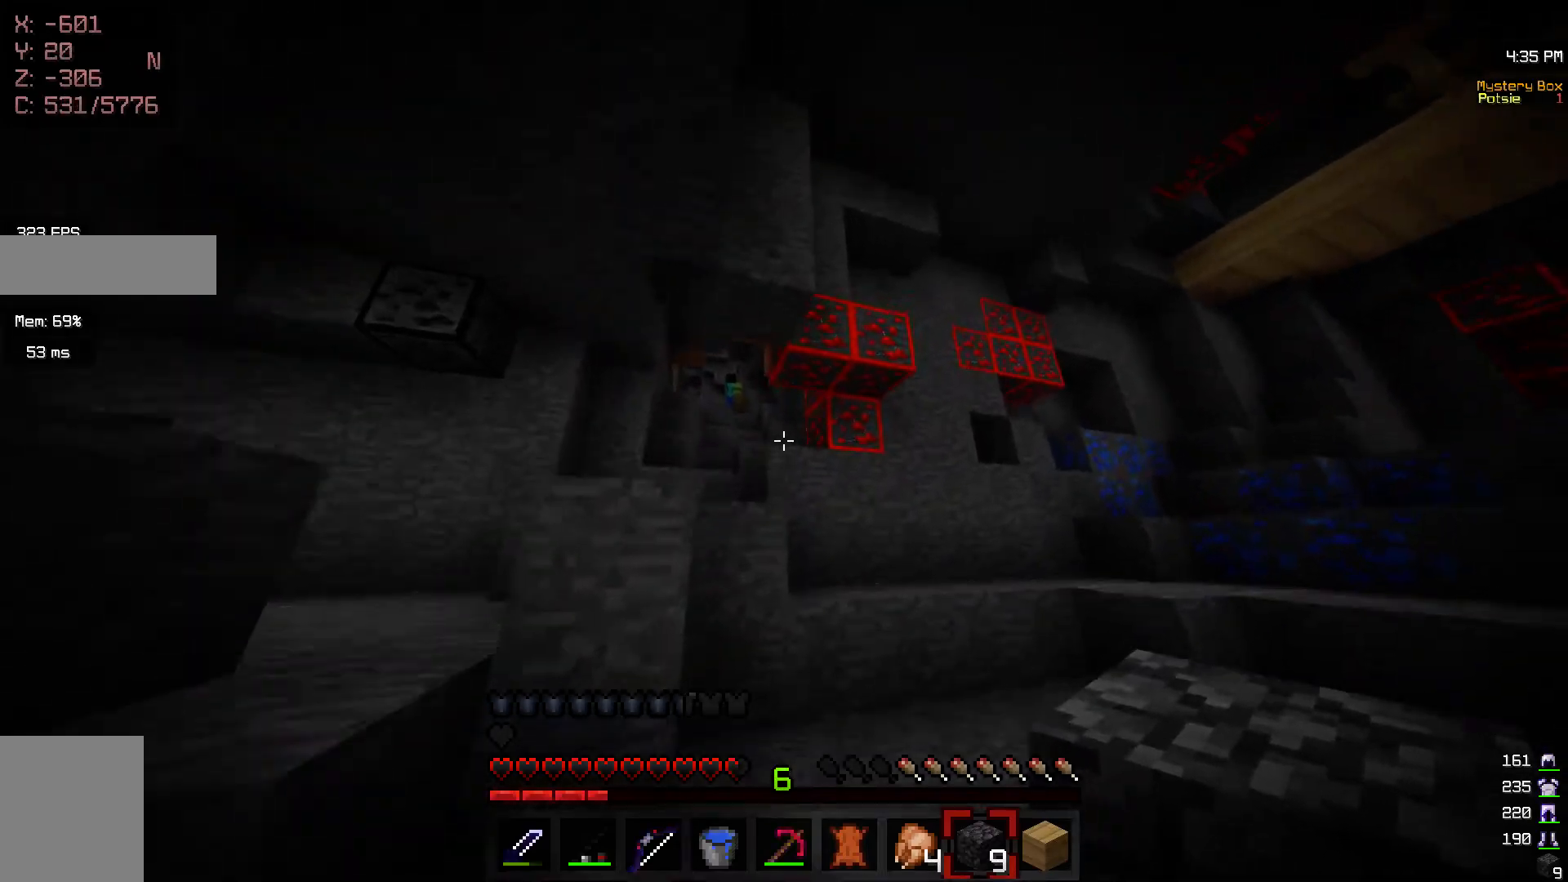
Gameplay with keyboard and mouse; each line is a JSON object with the keys and mouse buttons held at the frame after it. "events" lists presses ("down") and releases ("up") of "a", "d", "s", "w", "mouse_left" and "mouse_right" between this image and that frame as [ms after this image, input, new state], when the widget could be followed in between. "mouse_left", "mouse_right" = the "left", "right" buttons of the "mouse" list. No other keys are recorded. Fast repeated clicks can show as one long hold. Mouse movement is not recorded.
{"keys": ["d", "w"], "mouse": [], "events": [[367, "d", "down"]]}
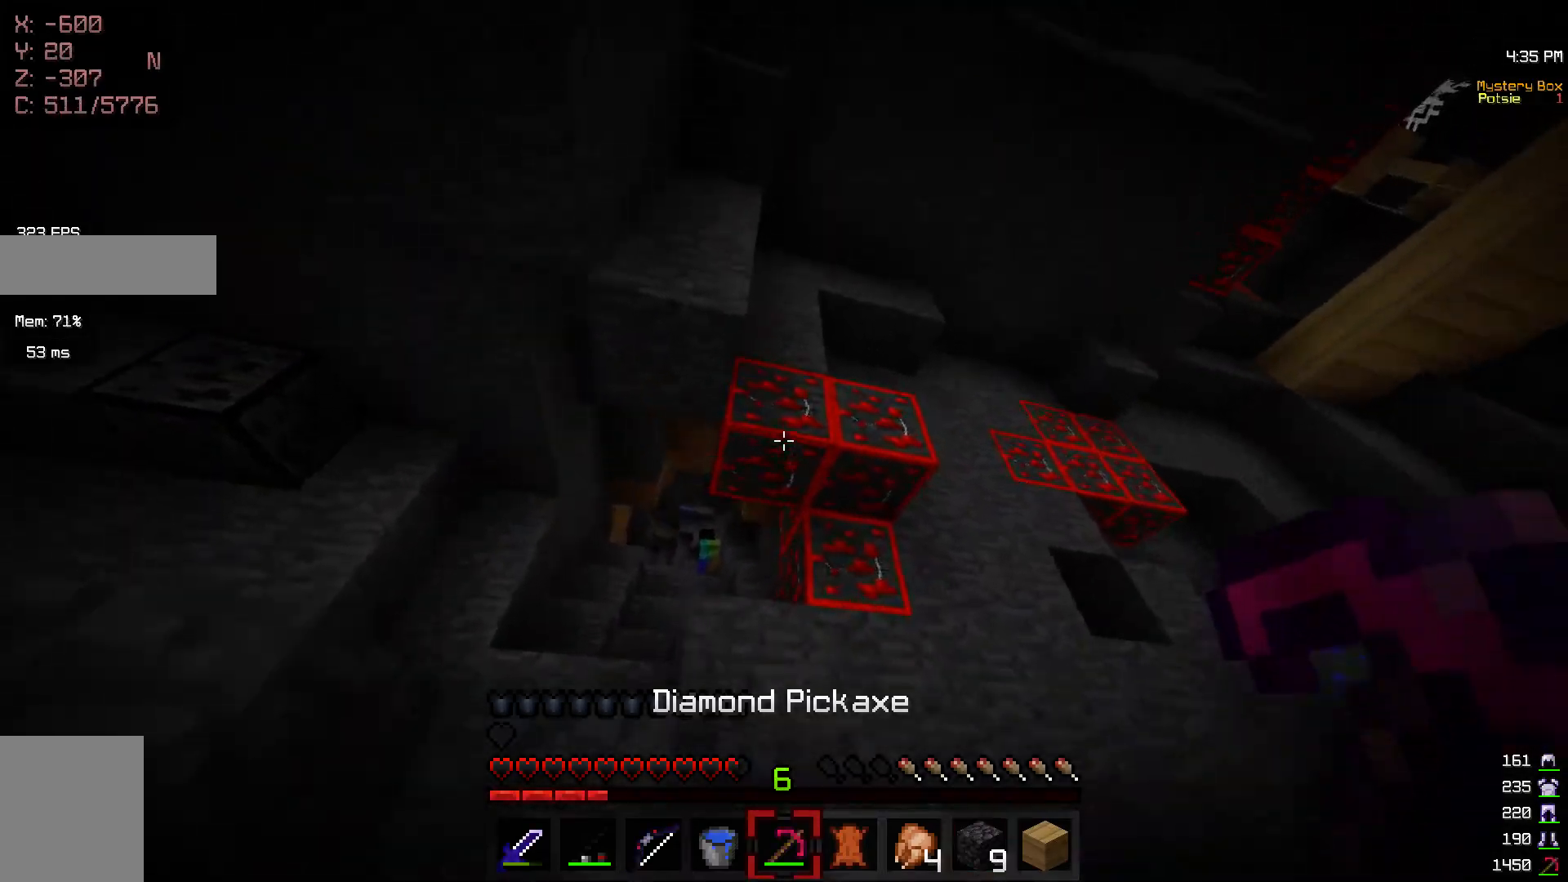
{"keys": ["w"], "mouse": ["left"], "events": [[50, "d", "up"], [117, "mouse_left", "down"]]}
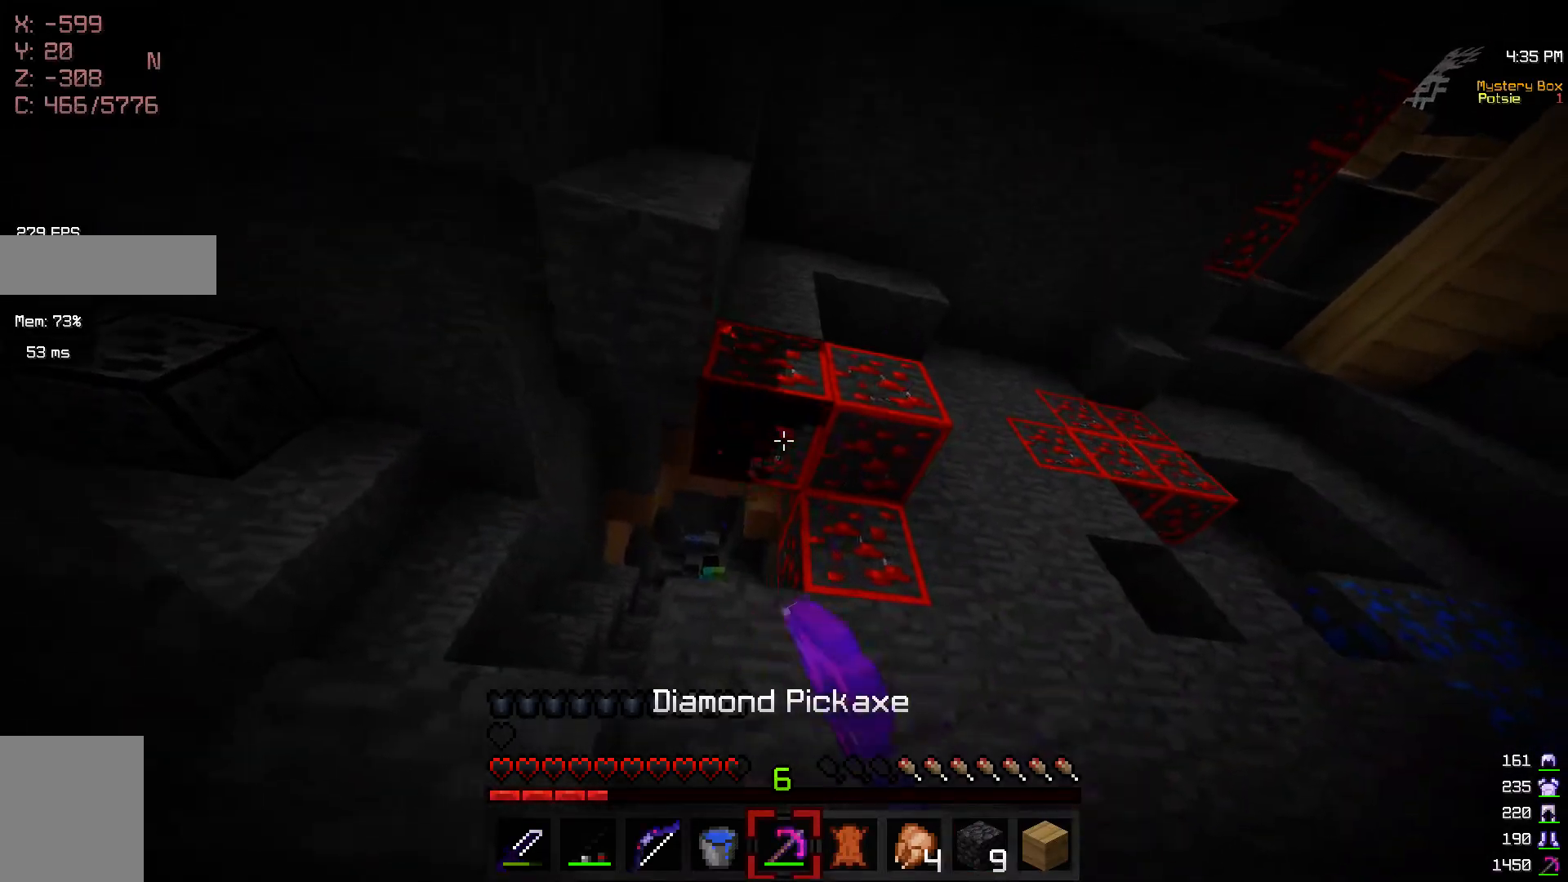
{"keys": [], "mouse": ["left"], "events": [[200, "w", "up"]]}
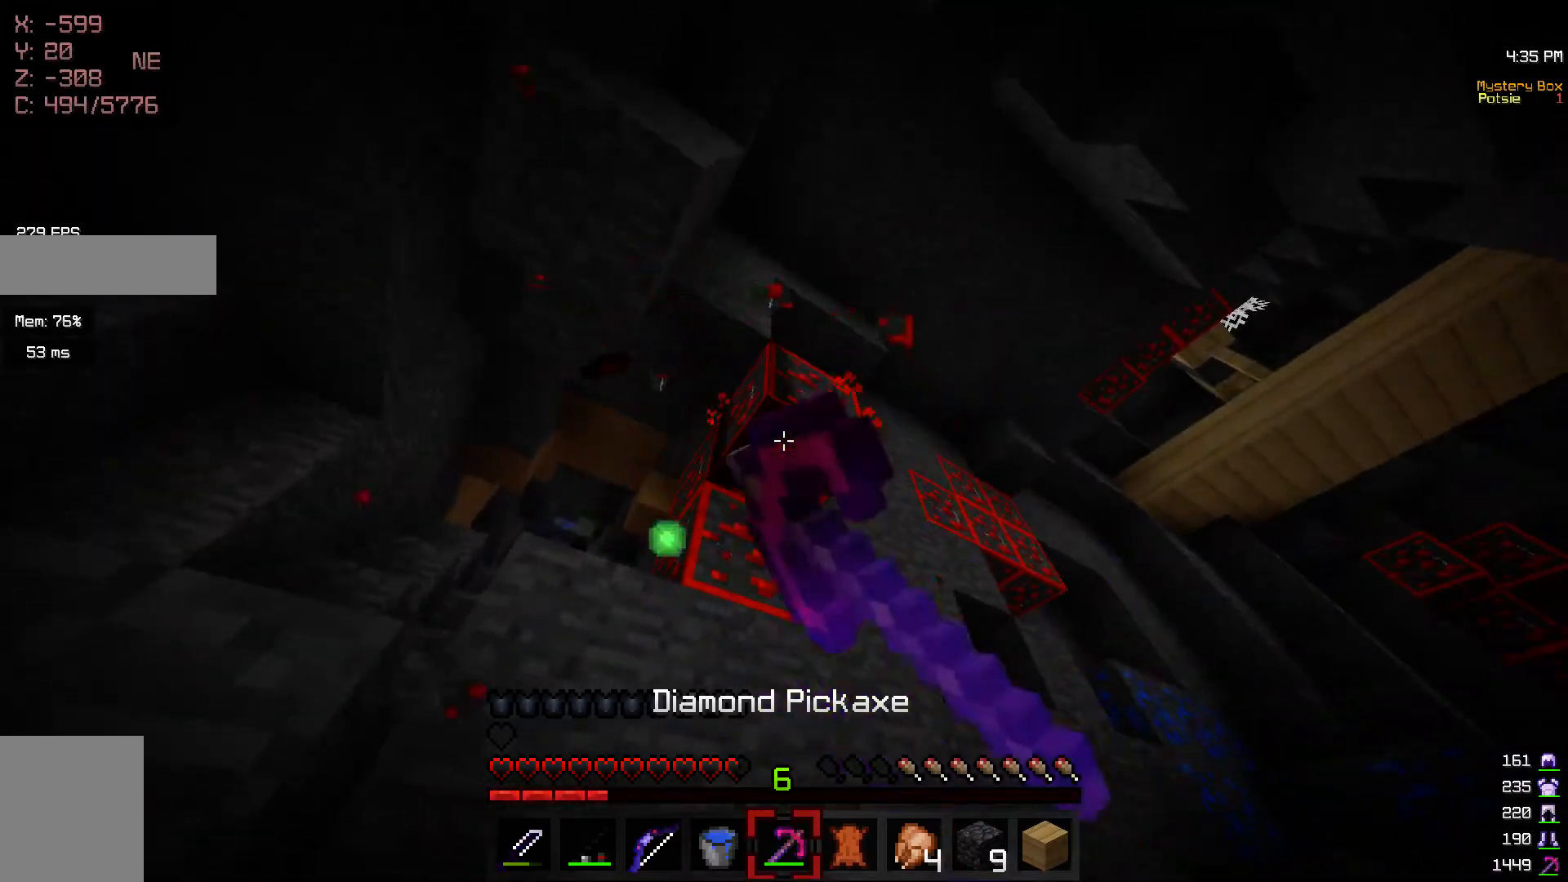
{"keys": ["d", "w"], "mouse": ["left"], "events": [[317, "w", "down"], [367, "d", "down"]]}
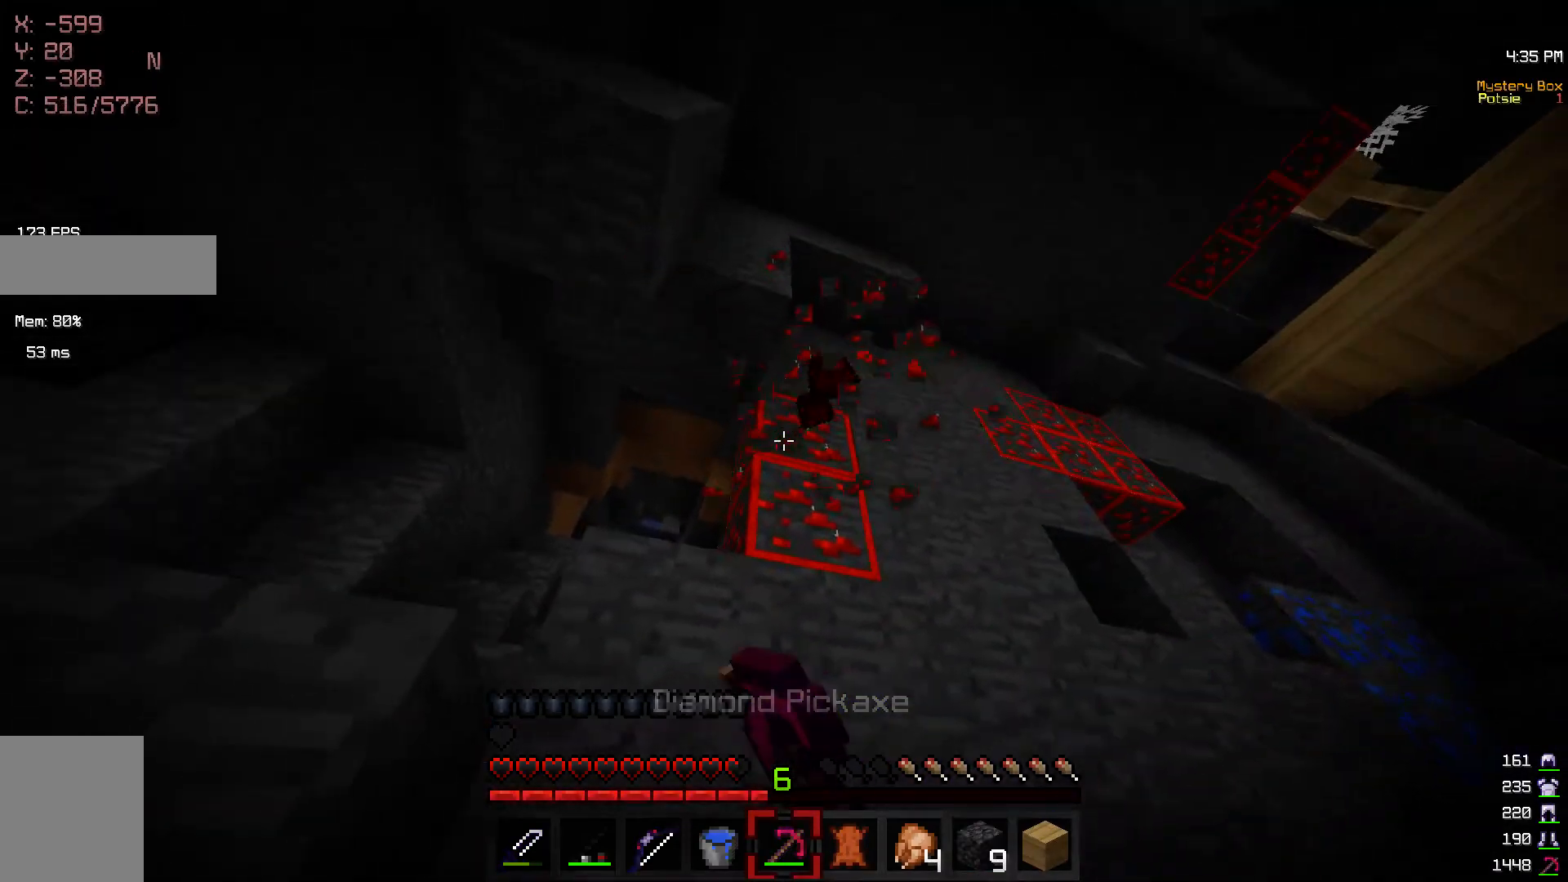
{"keys": [], "mouse": ["left"], "events": [[200, "w", "up"], [250, "d", "up"]]}
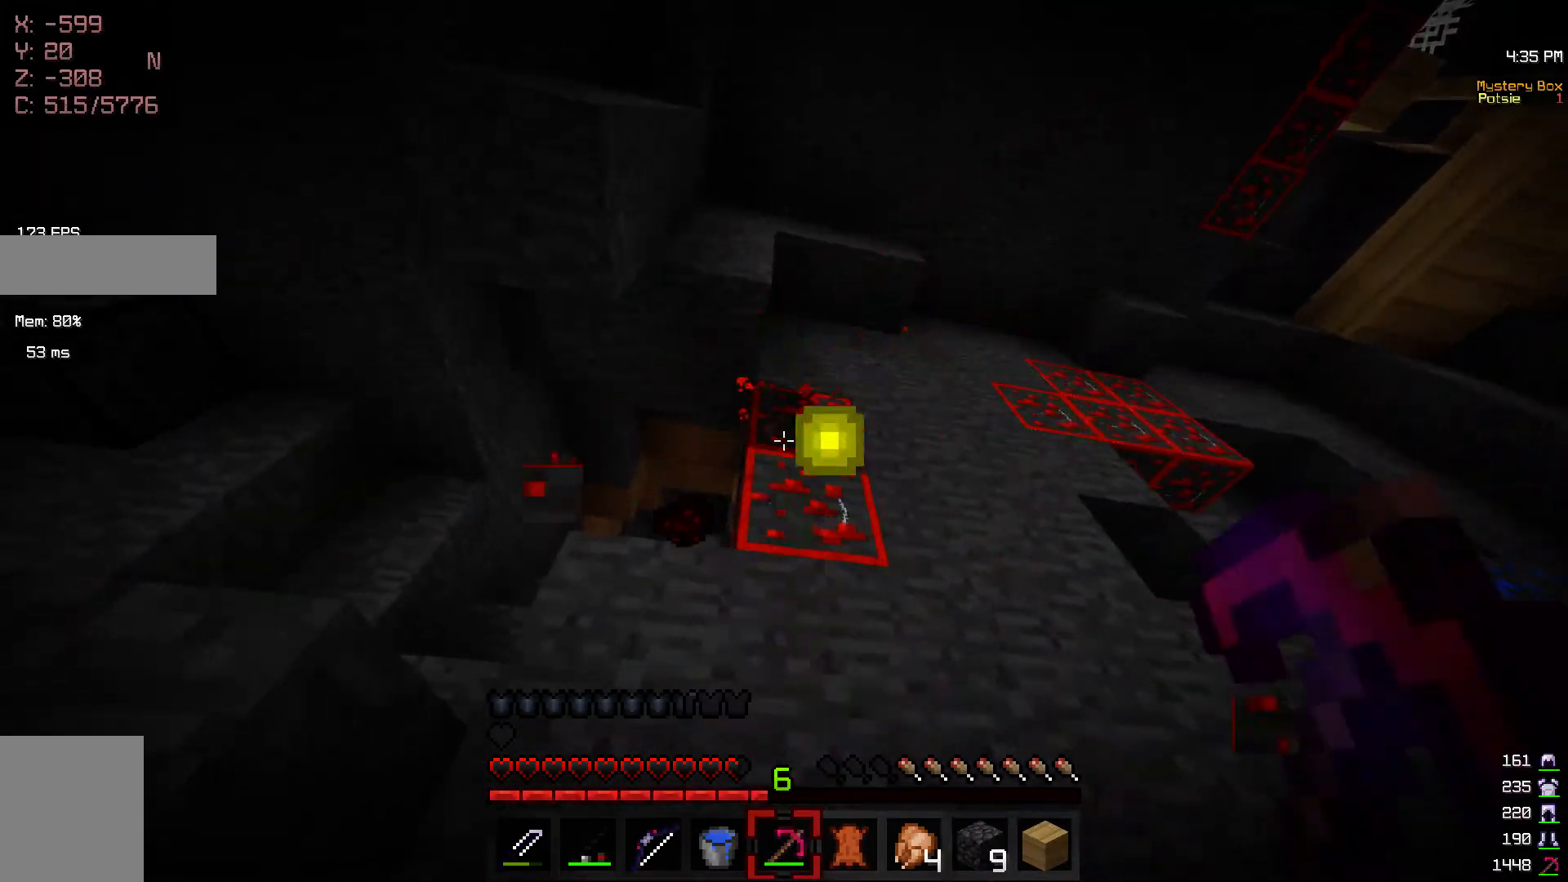
{"keys": [], "mouse": ["left"], "events": []}
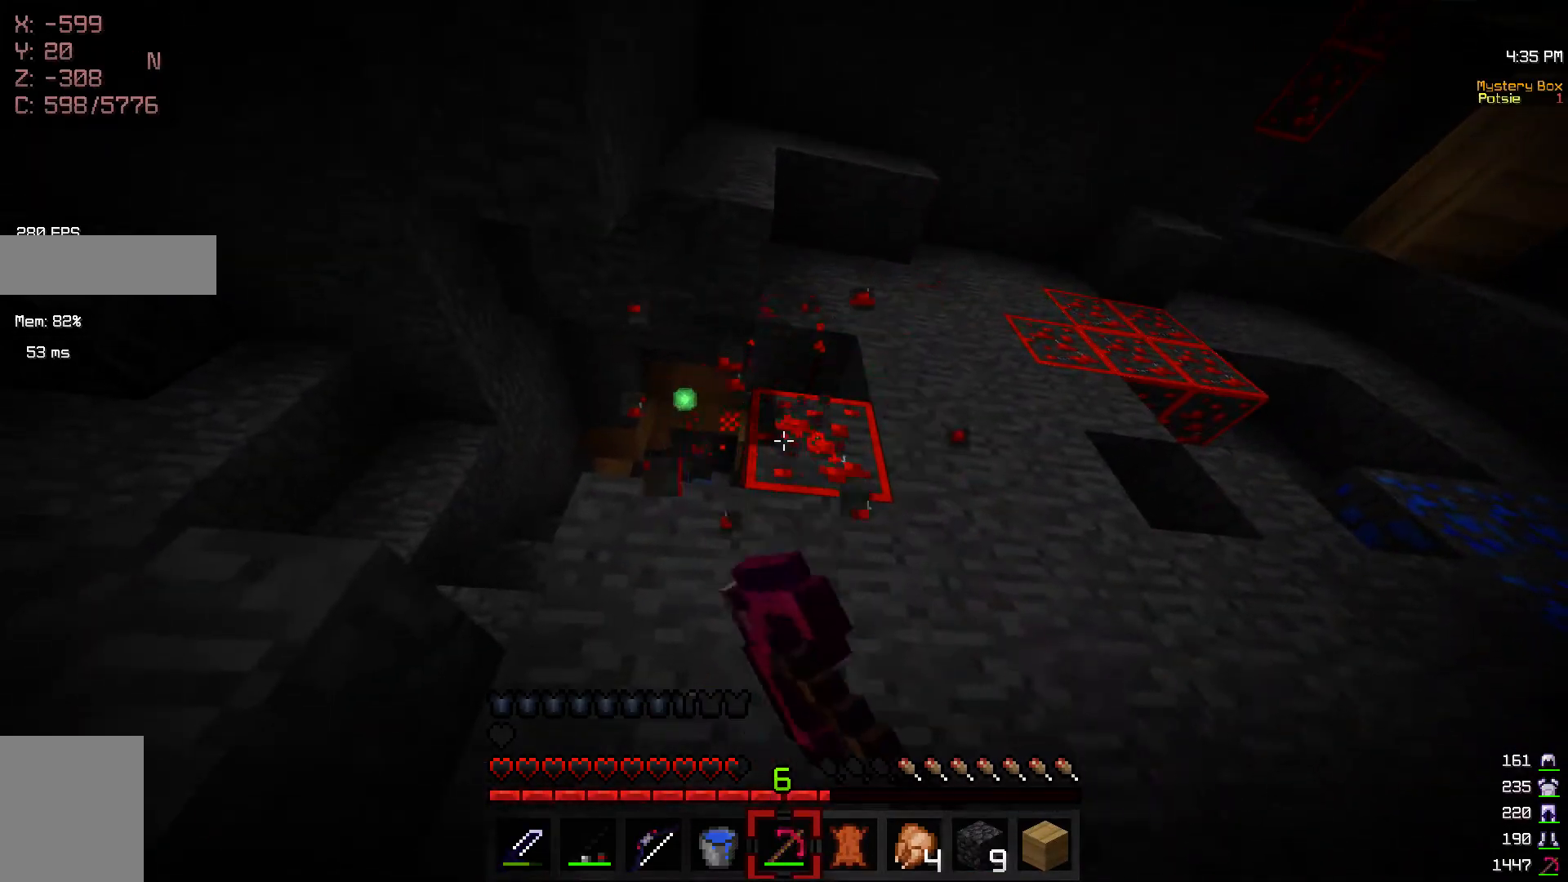
{"keys": ["d", "w"], "mouse": ["left"], "events": [[67, "w", "down"], [467, "d", "down"]]}
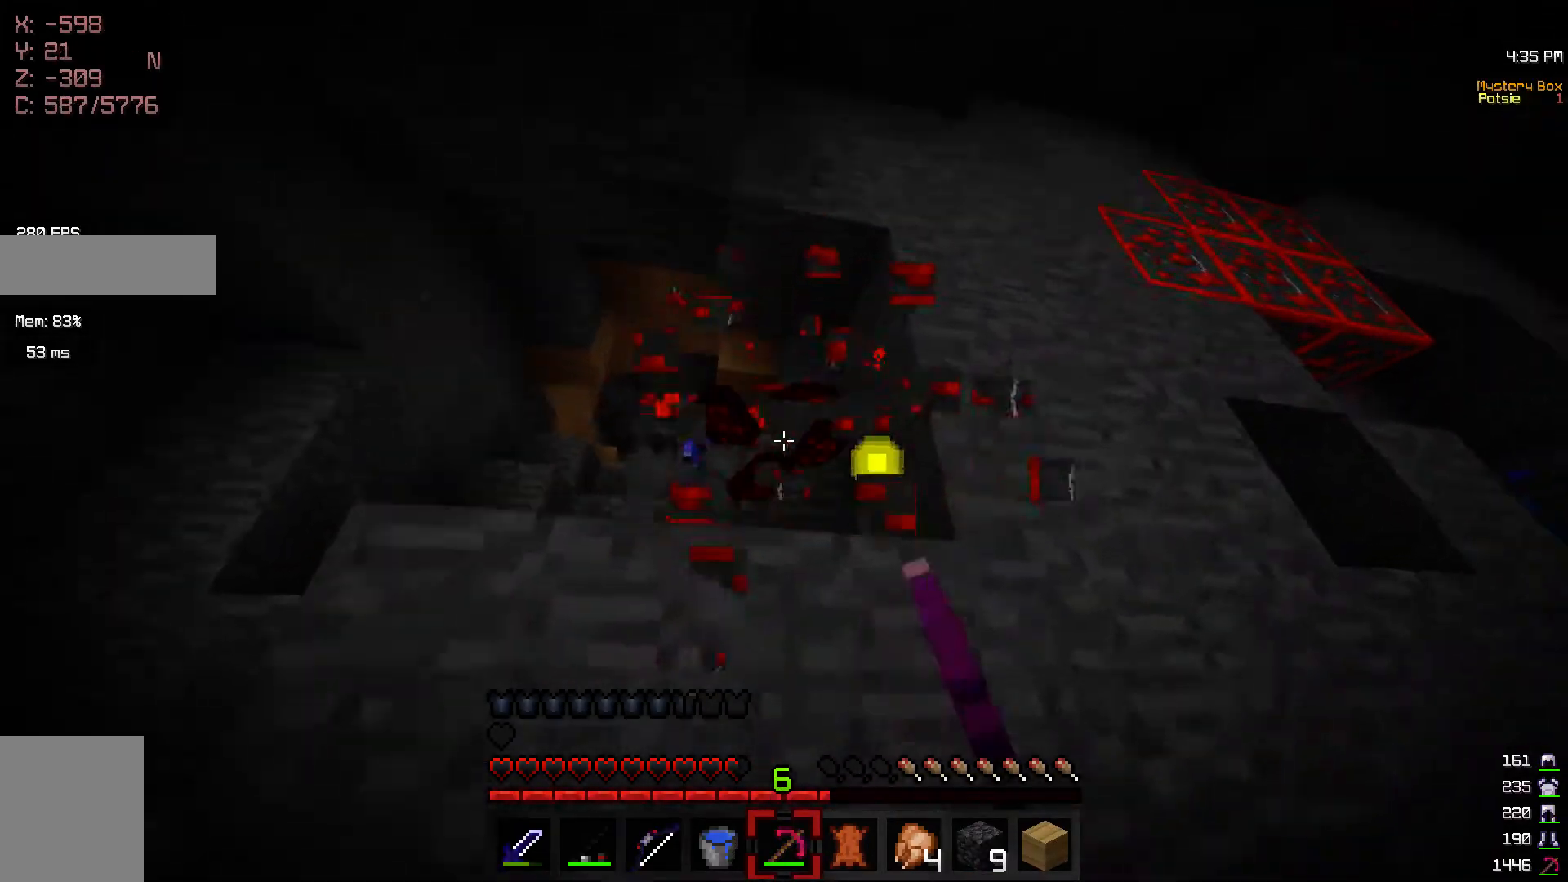
{"keys": ["a"], "mouse": [], "events": [[150, "mouse_left", "up"], [317, "a", "down"], [350, "d", "up"], [400, "w", "up"]]}
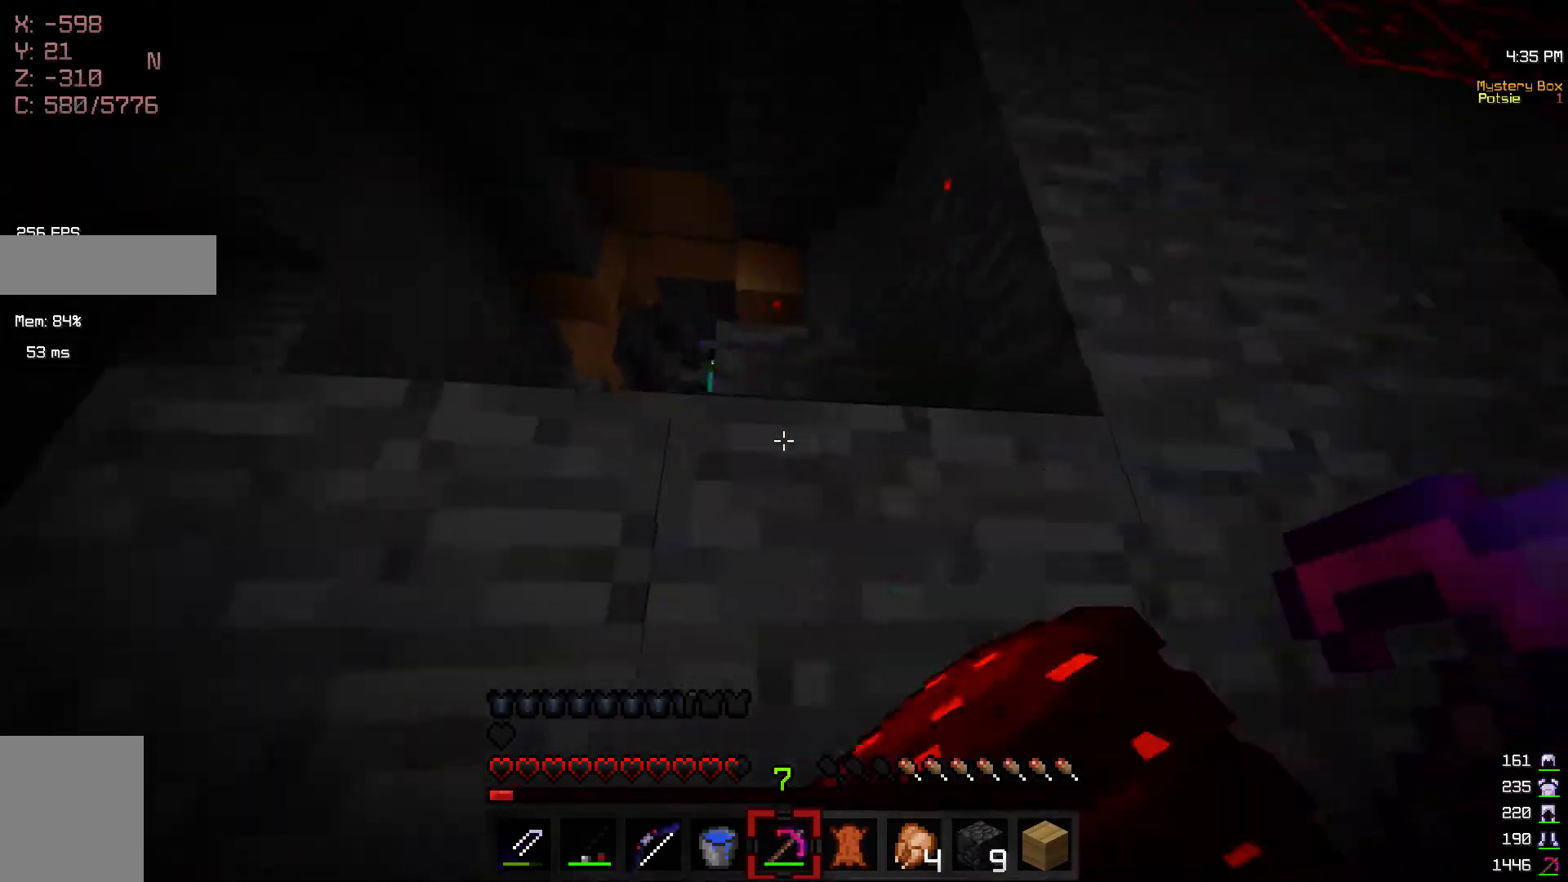
{"keys": ["w"], "mouse": [], "events": [[317, "w", "down"], [500, "a", "up"]]}
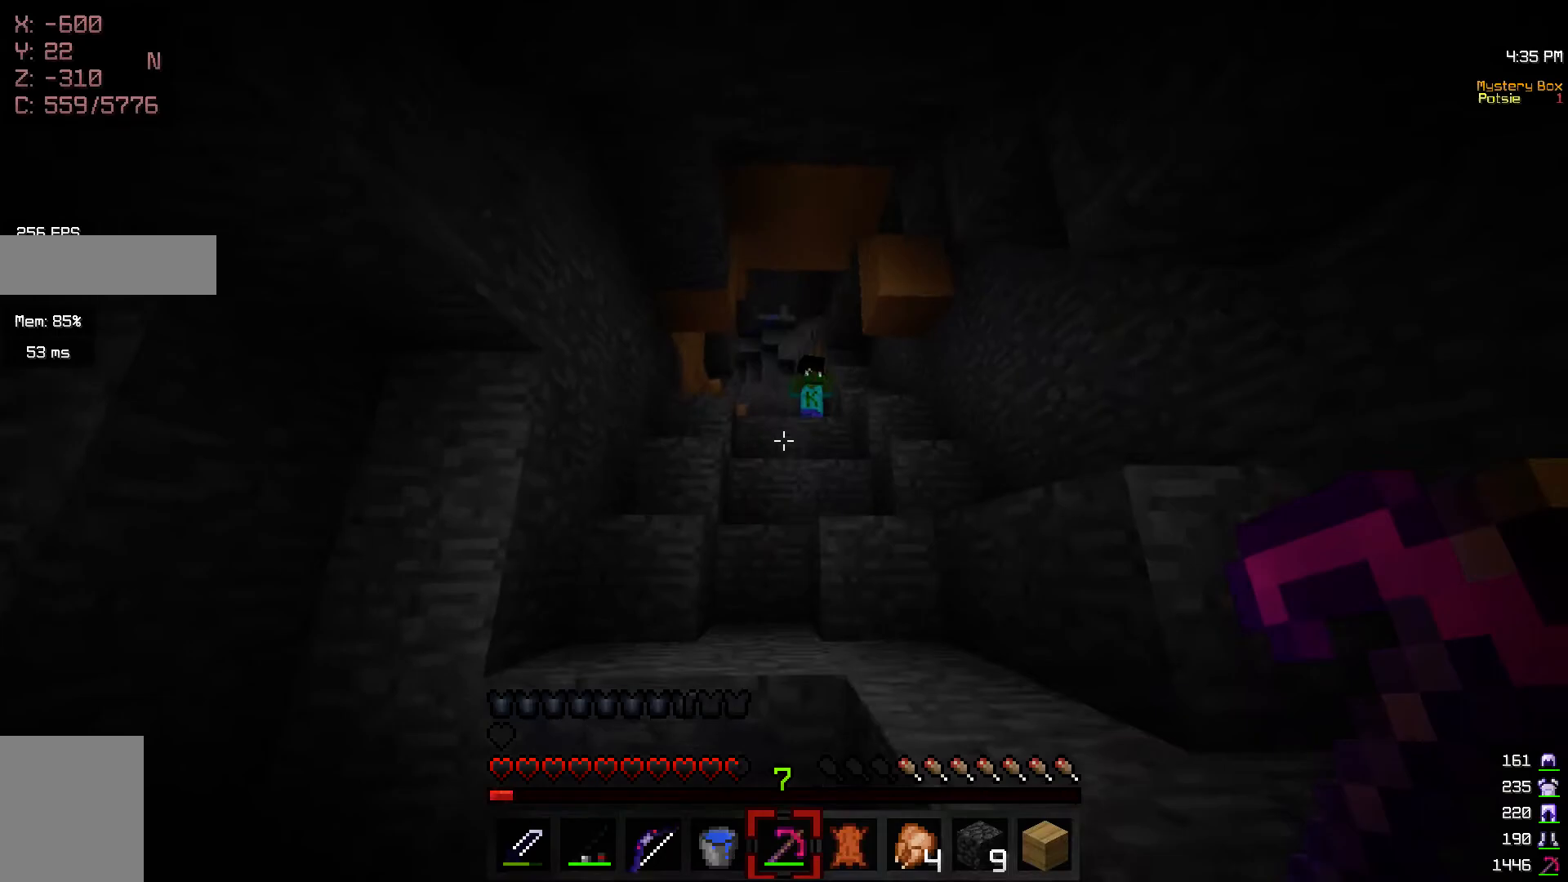
{"keys": ["d", "w"], "mouse": [], "events": [[367, "d", "down"]]}
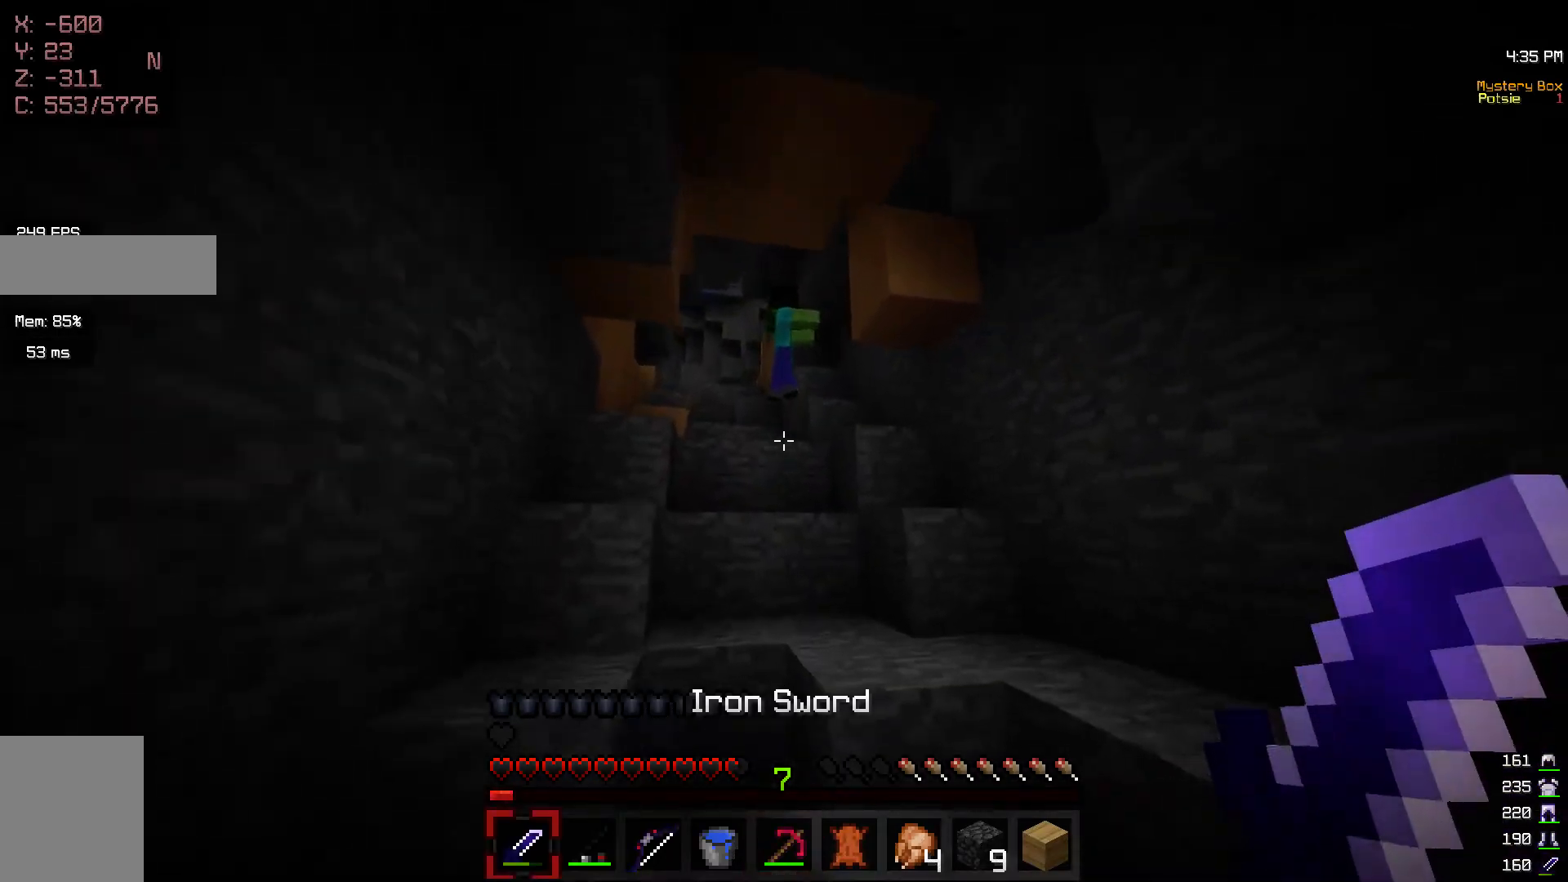
{"keys": ["a", "w"], "mouse": [], "events": [[100, "d", "up"], [367, "a", "down"]]}
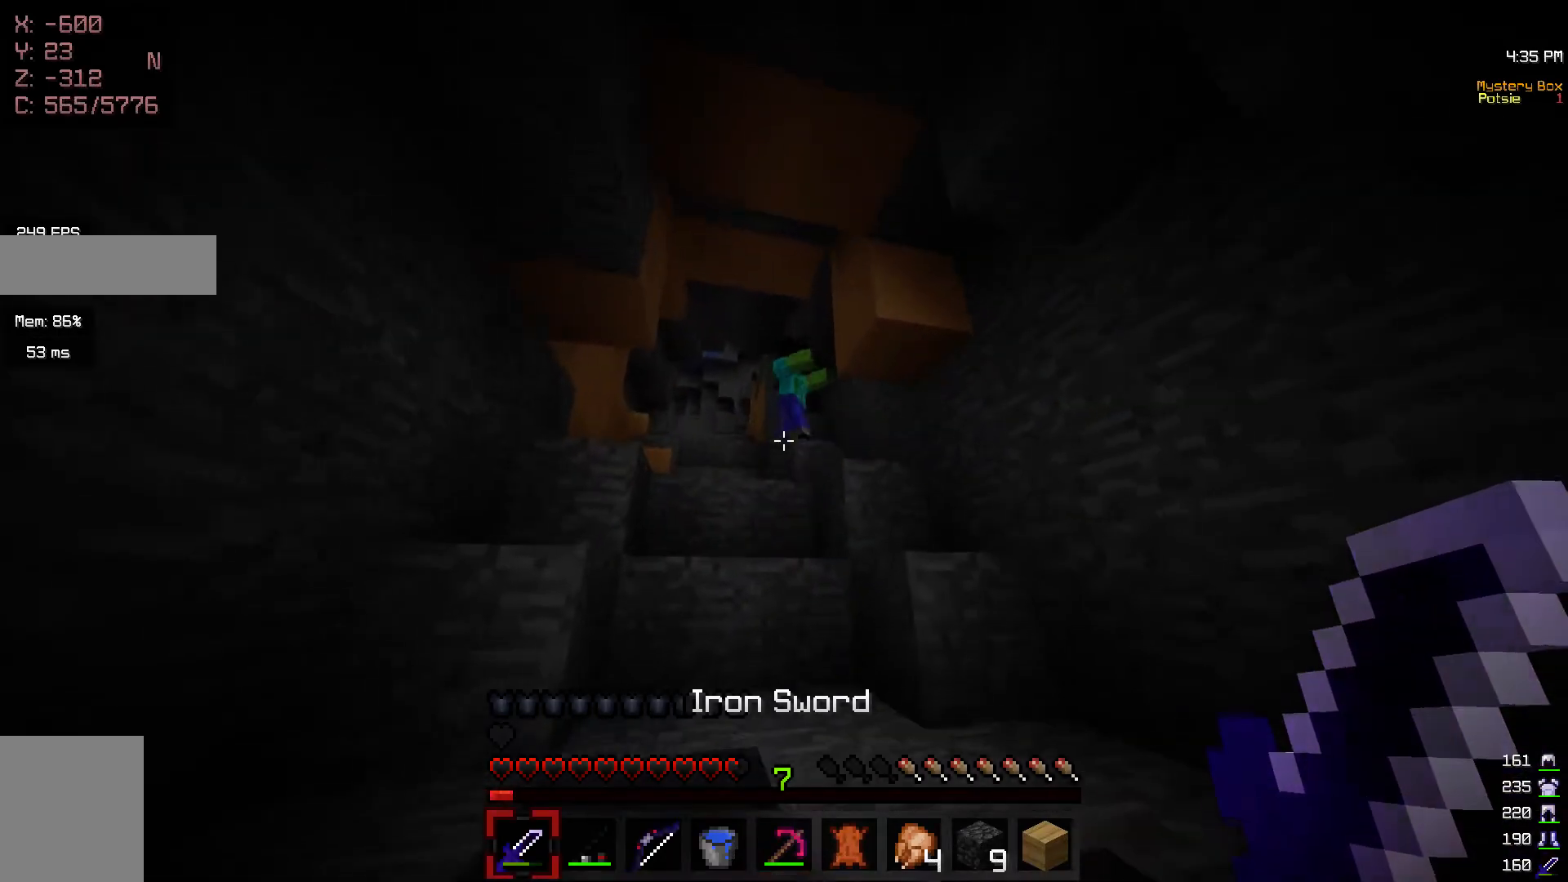
{"keys": ["w"], "mouse": ["left"], "events": [[250, "a", "up"], [317, "mouse_left", "down"], [400, "mouse_left", "up"], [467, "mouse_left", "down"]]}
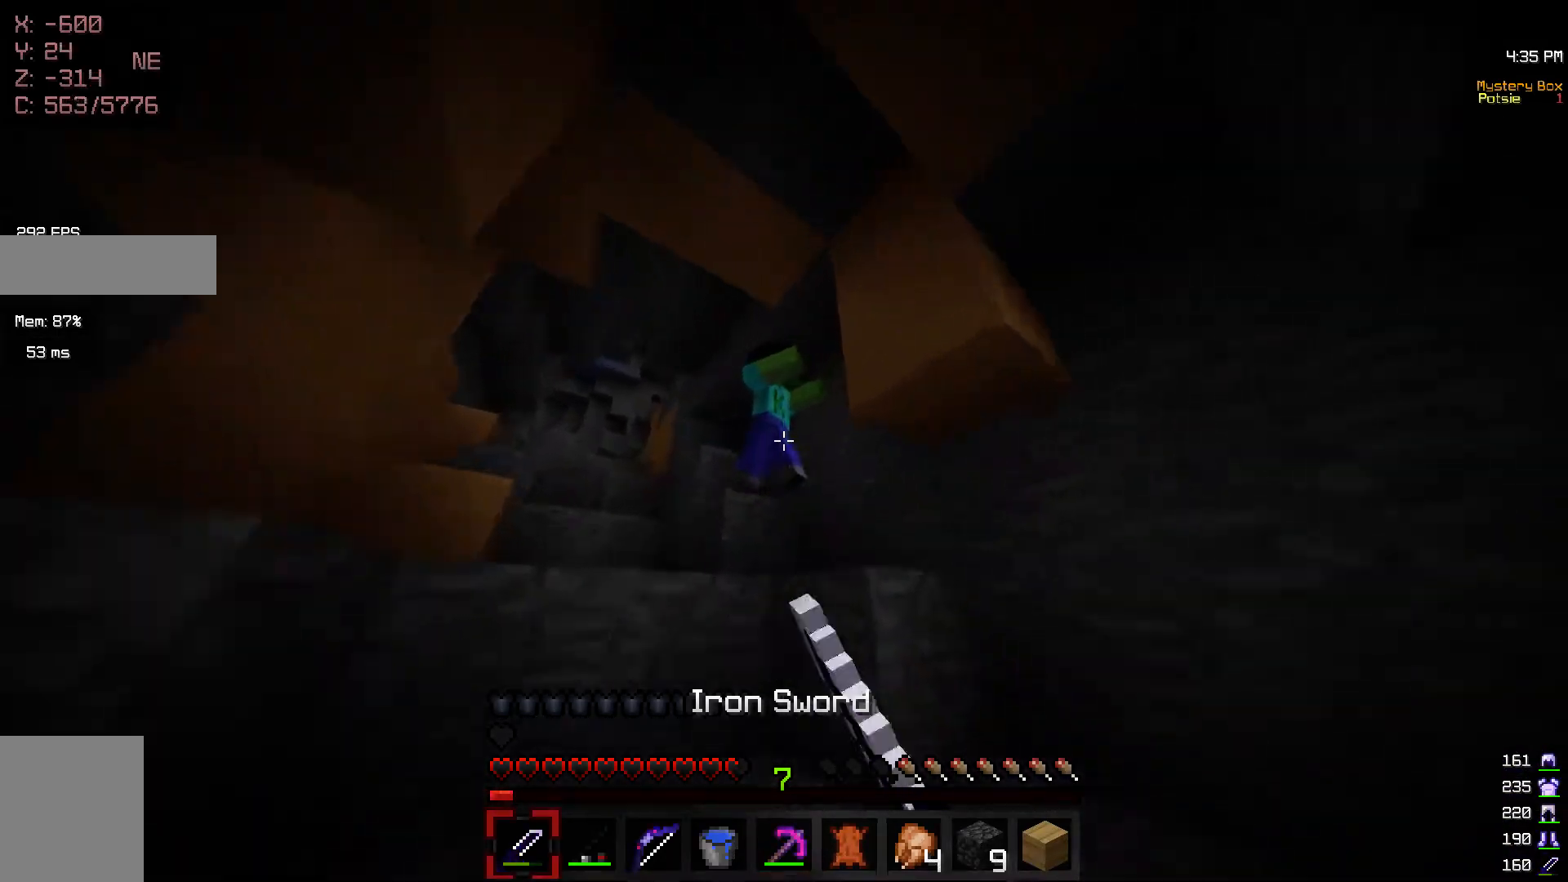
{"keys": [], "mouse": ["left"], "events": [[50, "mouse_left", "up"], [100, "w", "up"], [117, "mouse_left", "down"], [200, "mouse_left", "up"], [267, "mouse_left", "down"]]}
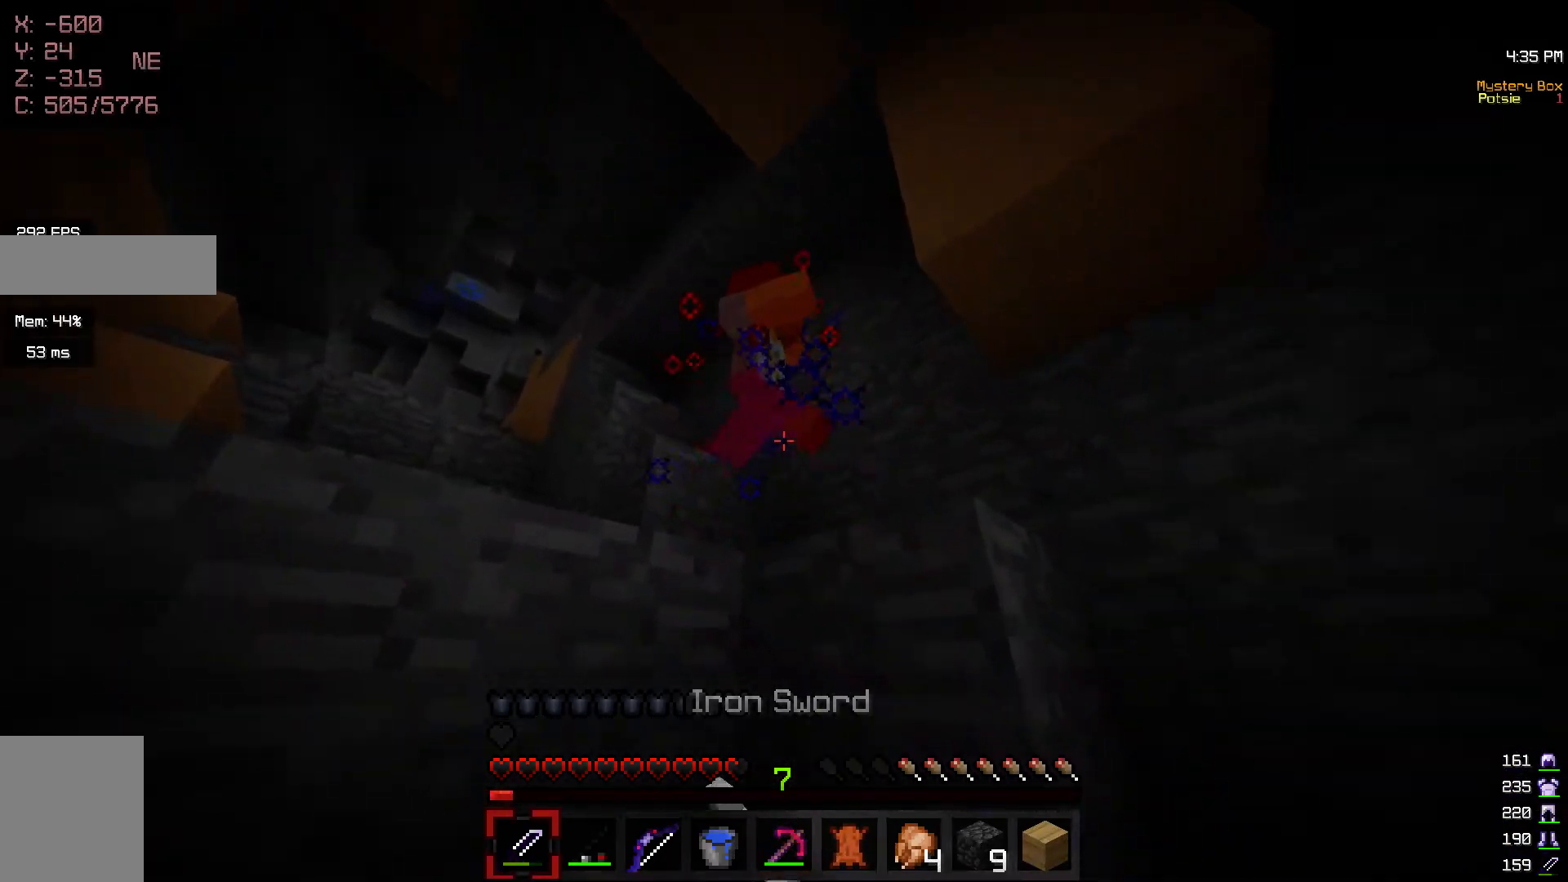
{"keys": [], "mouse": ["left"], "events": [[100, "mouse_left", "up"], [167, "mouse_left", "down"], [350, "mouse_left", "up"], [417, "mouse_left", "down"]]}
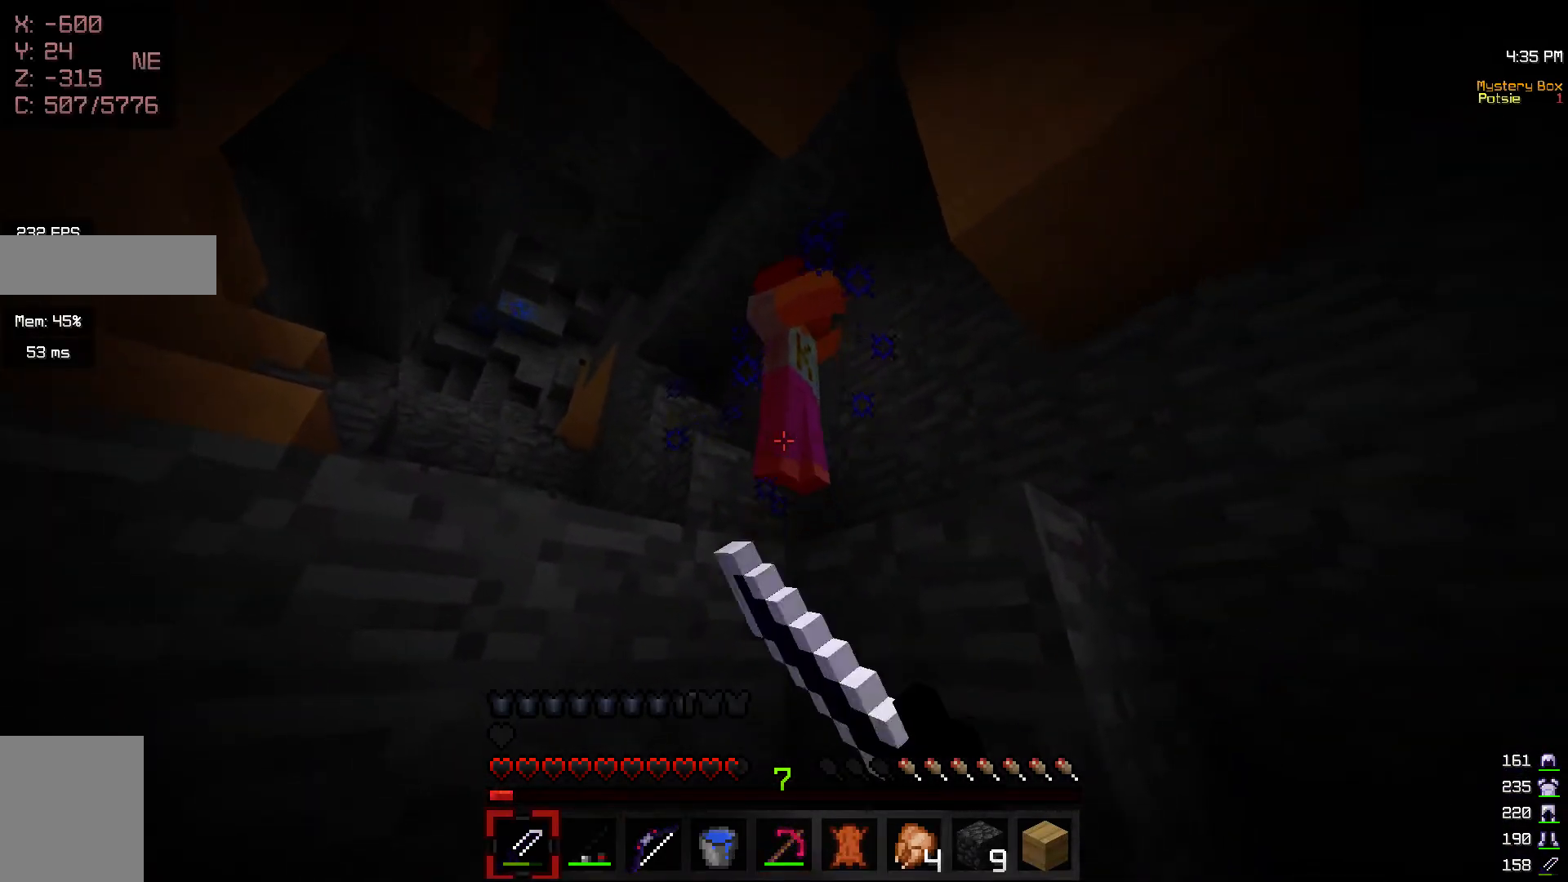
{"keys": [], "mouse": ["left"], "events": [[150, "mouse_left", "up"], [217, "mouse_left", "down"], [300, "mouse_left", "up"], [367, "mouse_left", "down"]]}
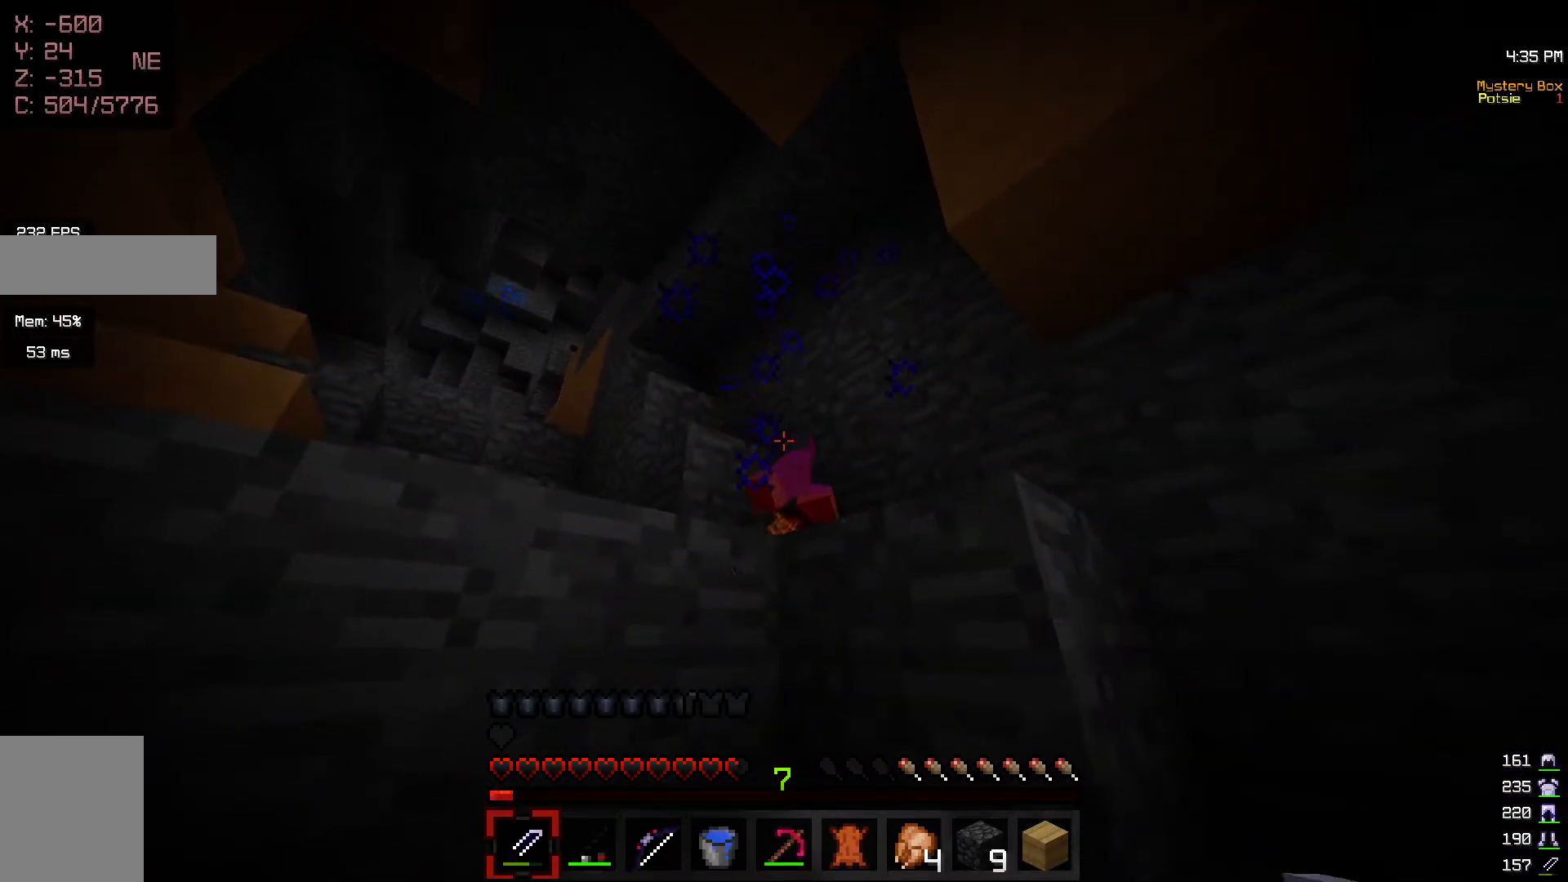
{"keys": ["a", "w"], "mouse": [], "events": [[100, "mouse_left", "up"], [117, "w", "down"], [267, "a", "down"]]}
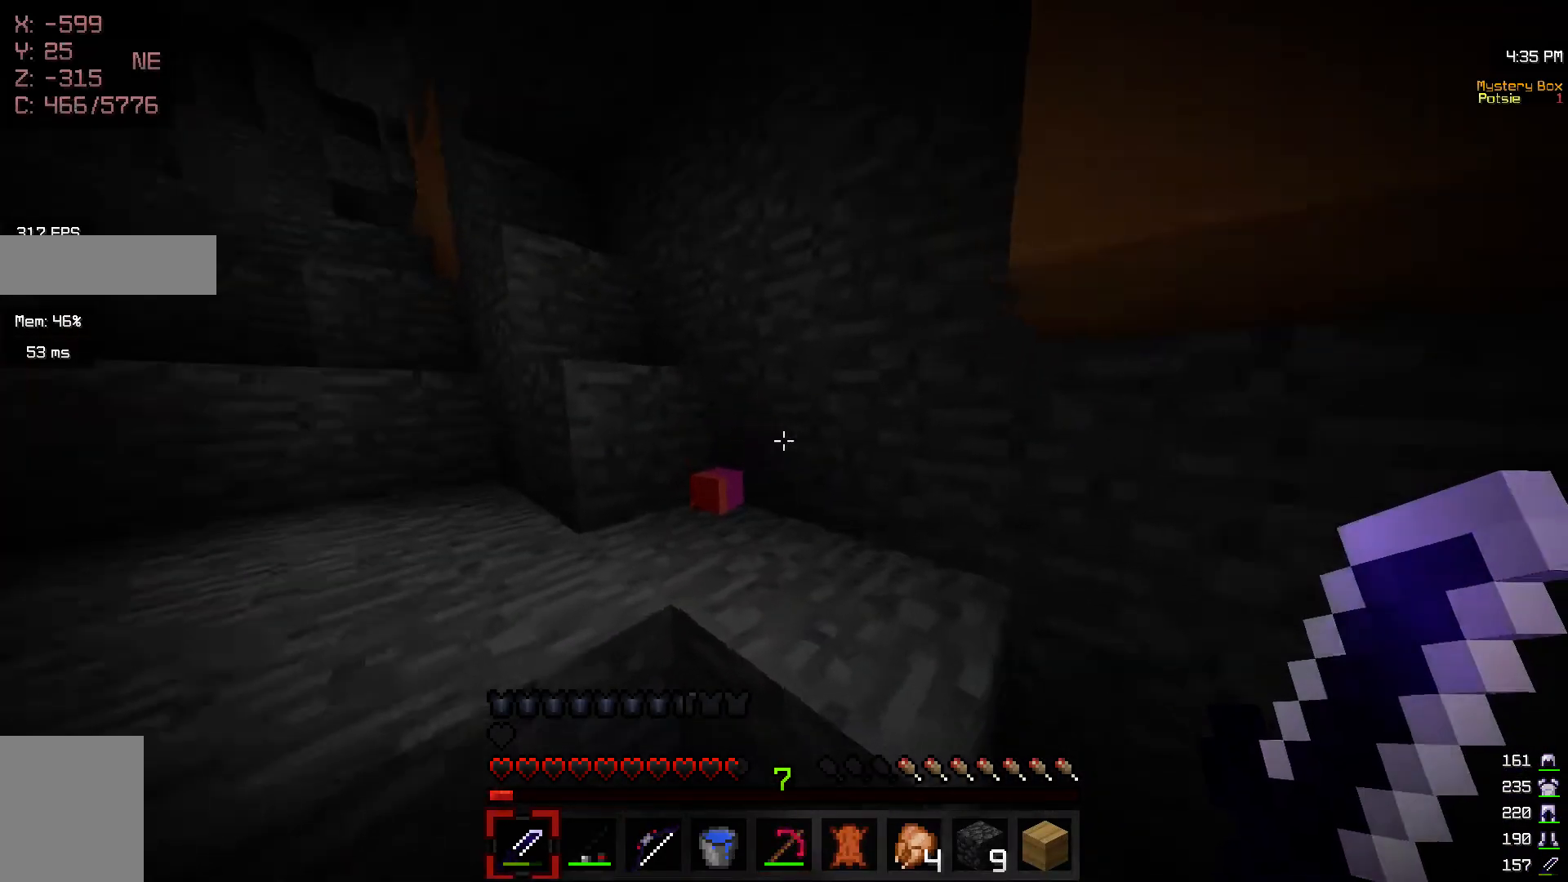
{"keys": ["d"], "mouse": [], "events": [[250, "w", "up"], [350, "a", "up"], [367, "d", "down"]]}
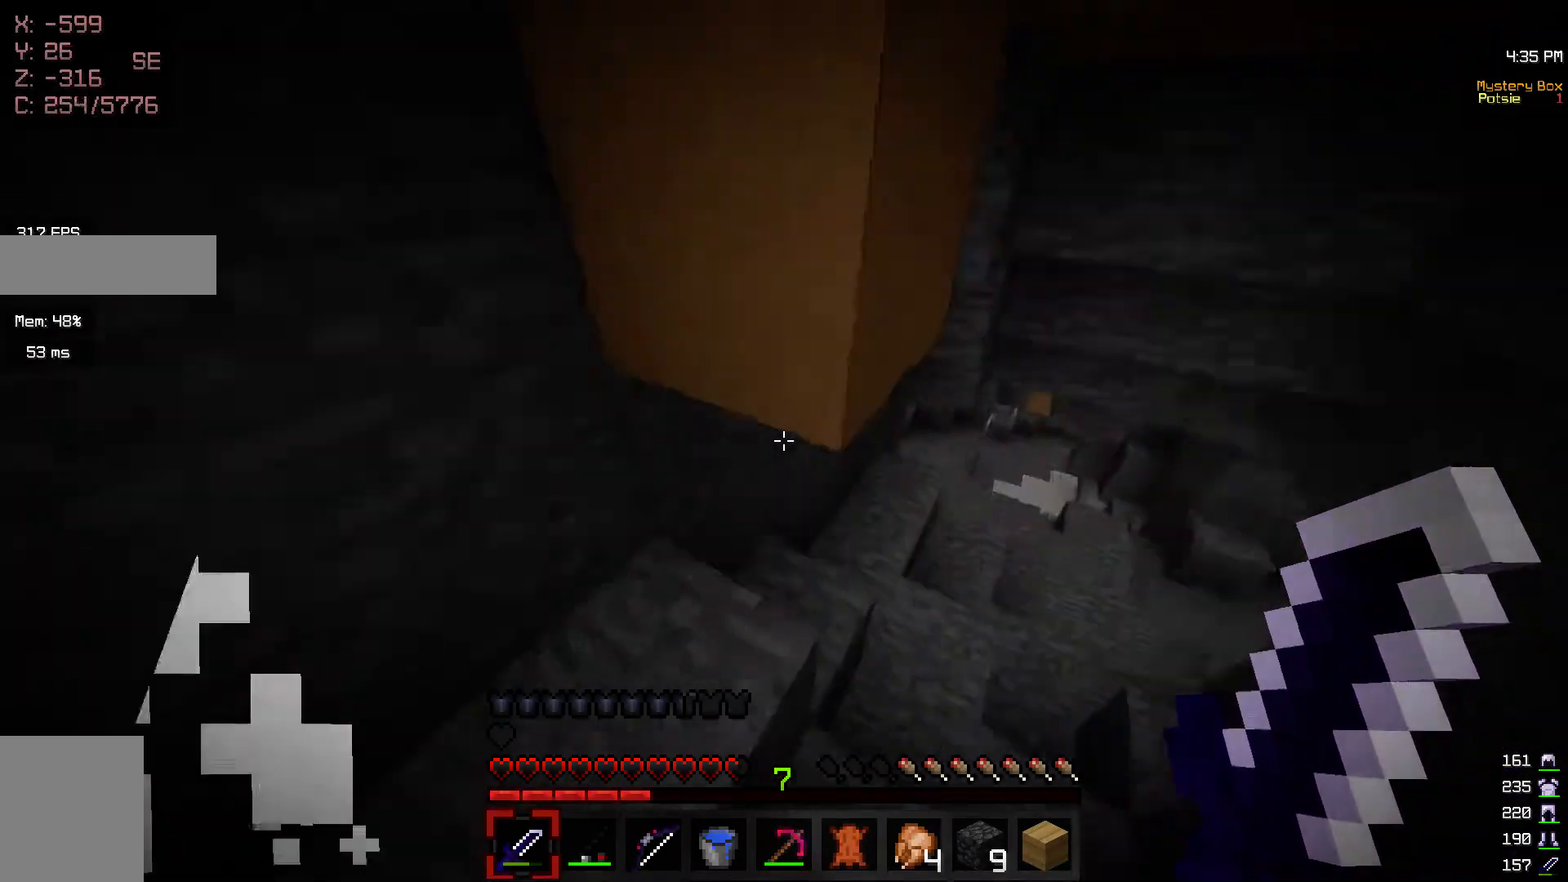
{"keys": ["w"], "mouse": [], "events": [[17, "w", "down"], [300, "d", "up"]]}
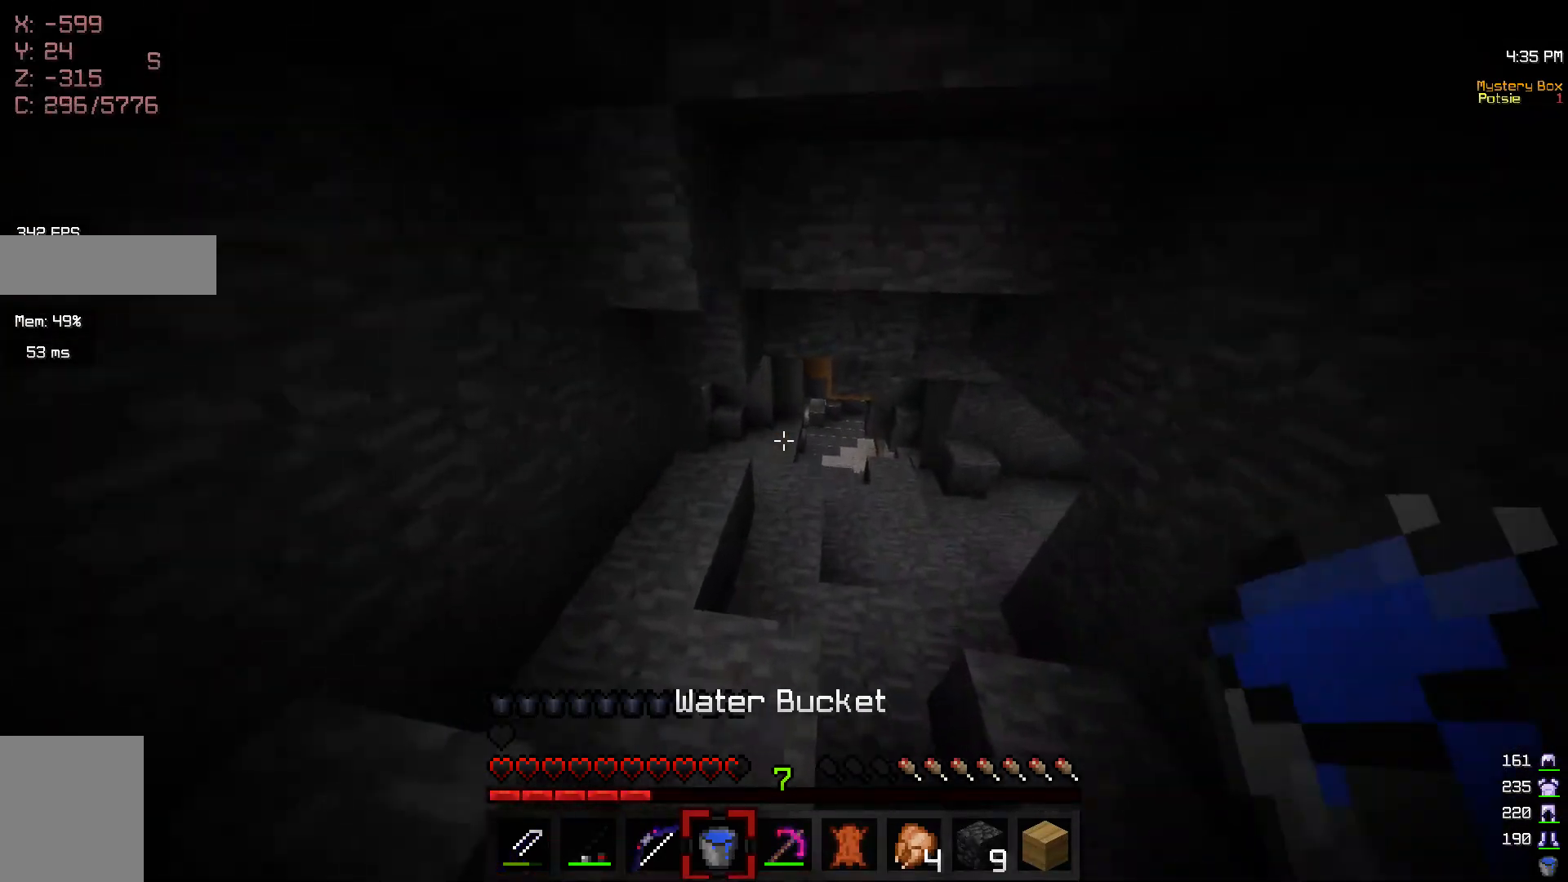
{"keys": ["w"], "mouse": [], "events": [[117, "d", "down"], [300, "d", "up"]]}
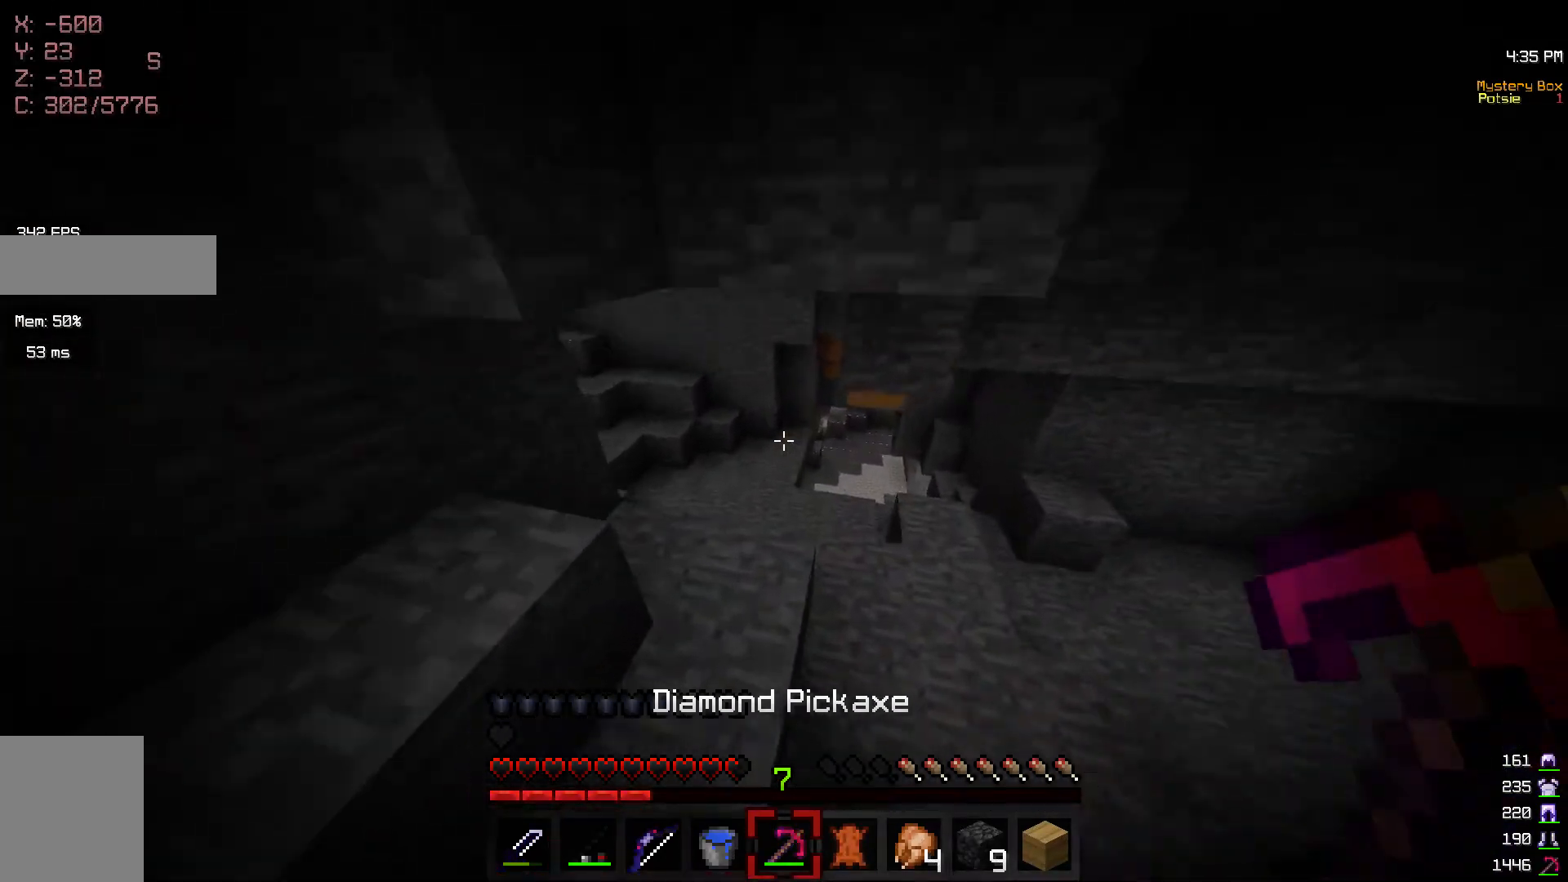
{"keys": [], "mouse": [], "events": [[400, "w", "up"]]}
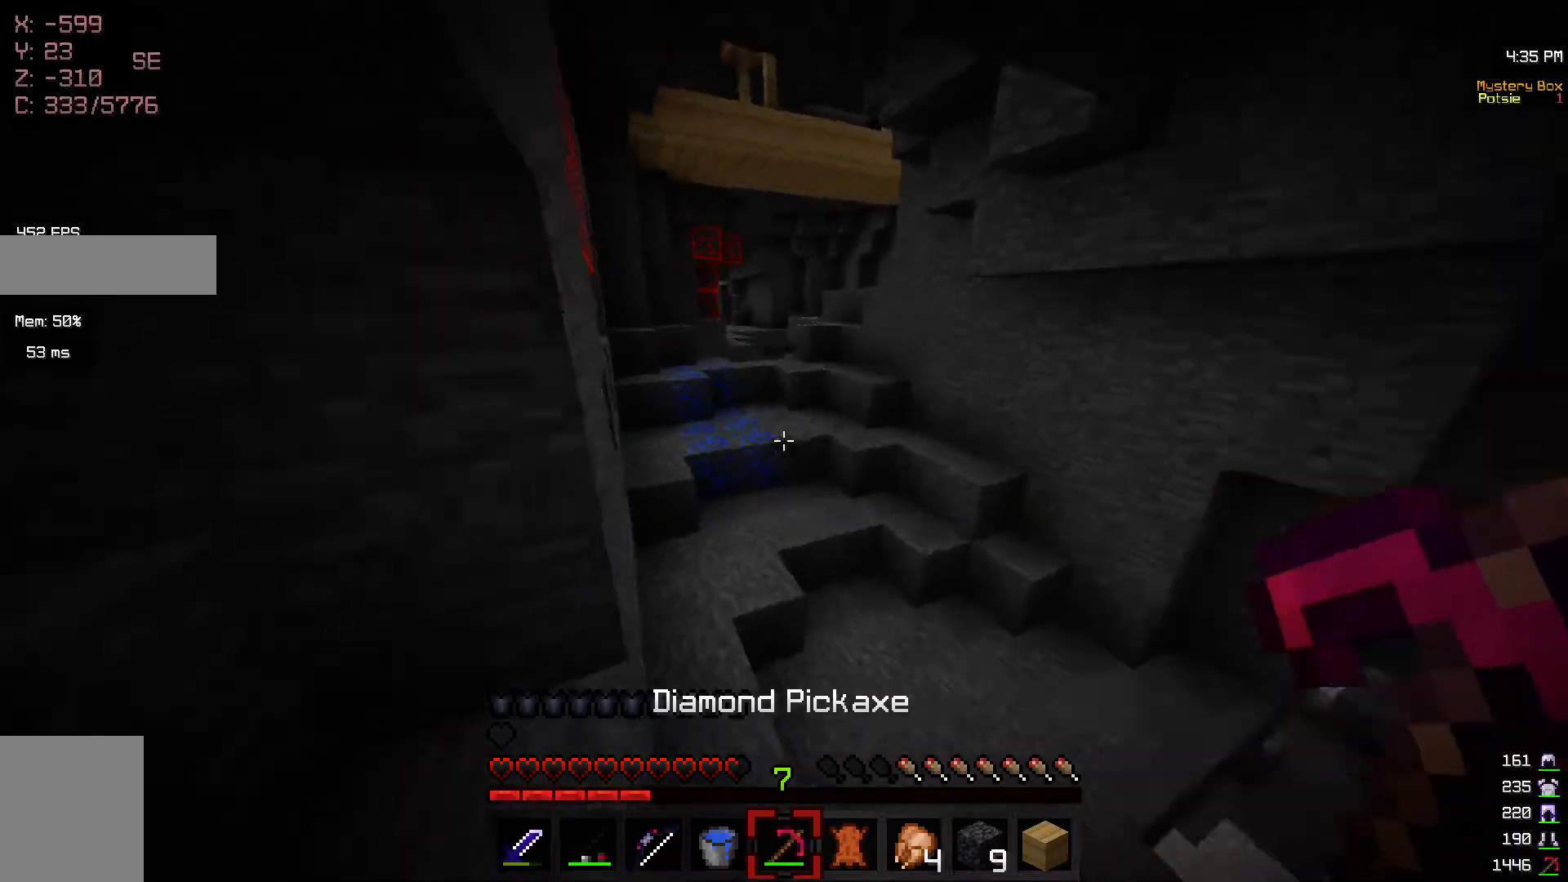
{"keys": ["w"], "mouse": [], "events": [[117, "a", "down"], [117, "w", "down"], [250, "a", "up"]]}
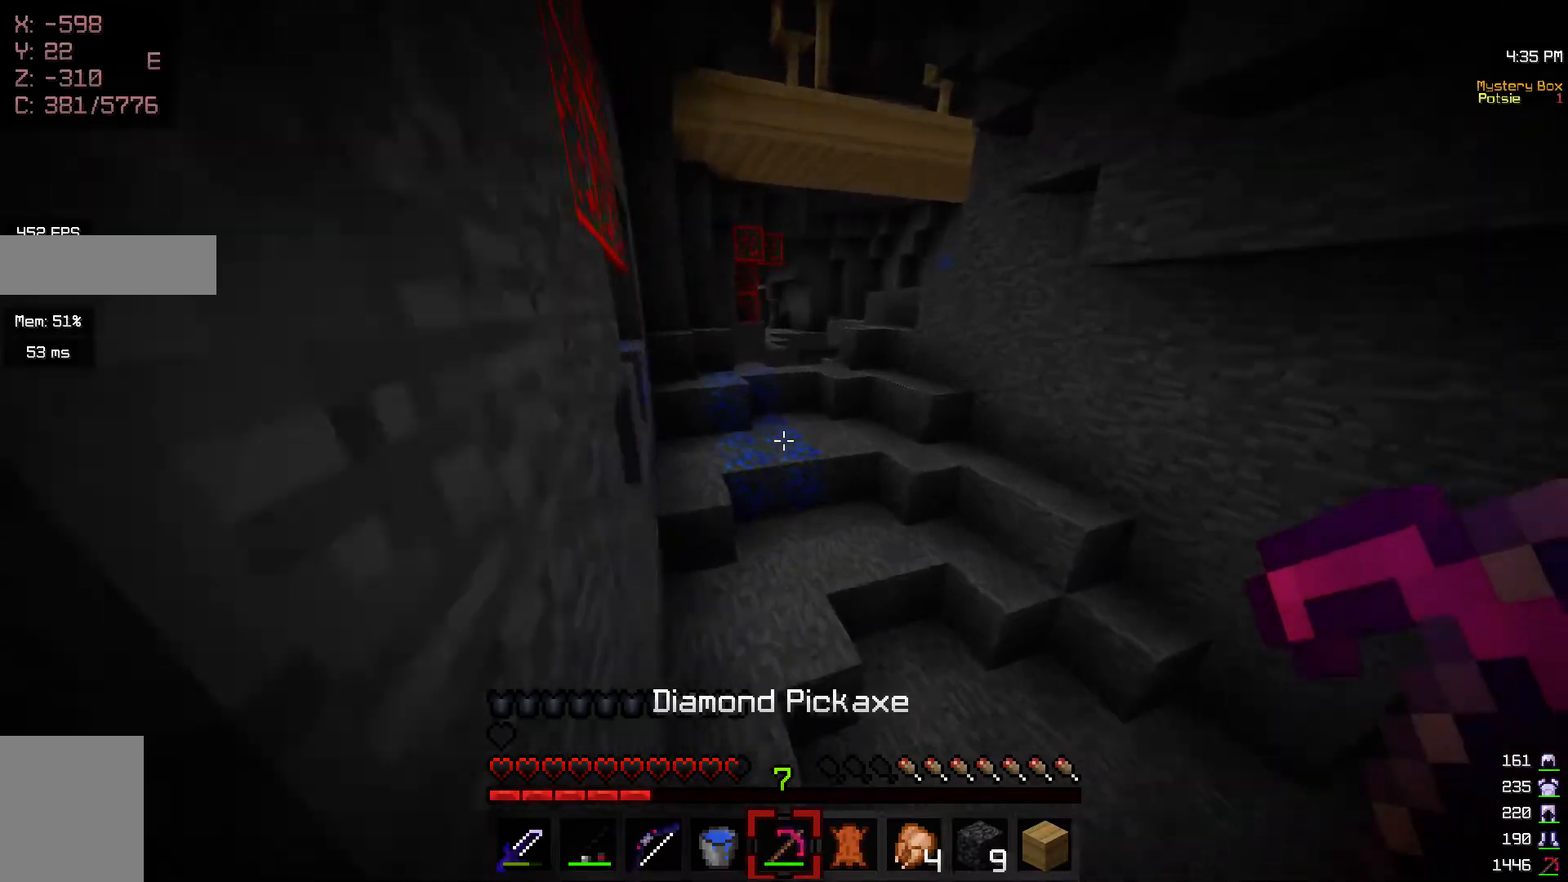
{"keys": ["w"], "mouse": ["left"], "events": [[417, "mouse_left", "down"]]}
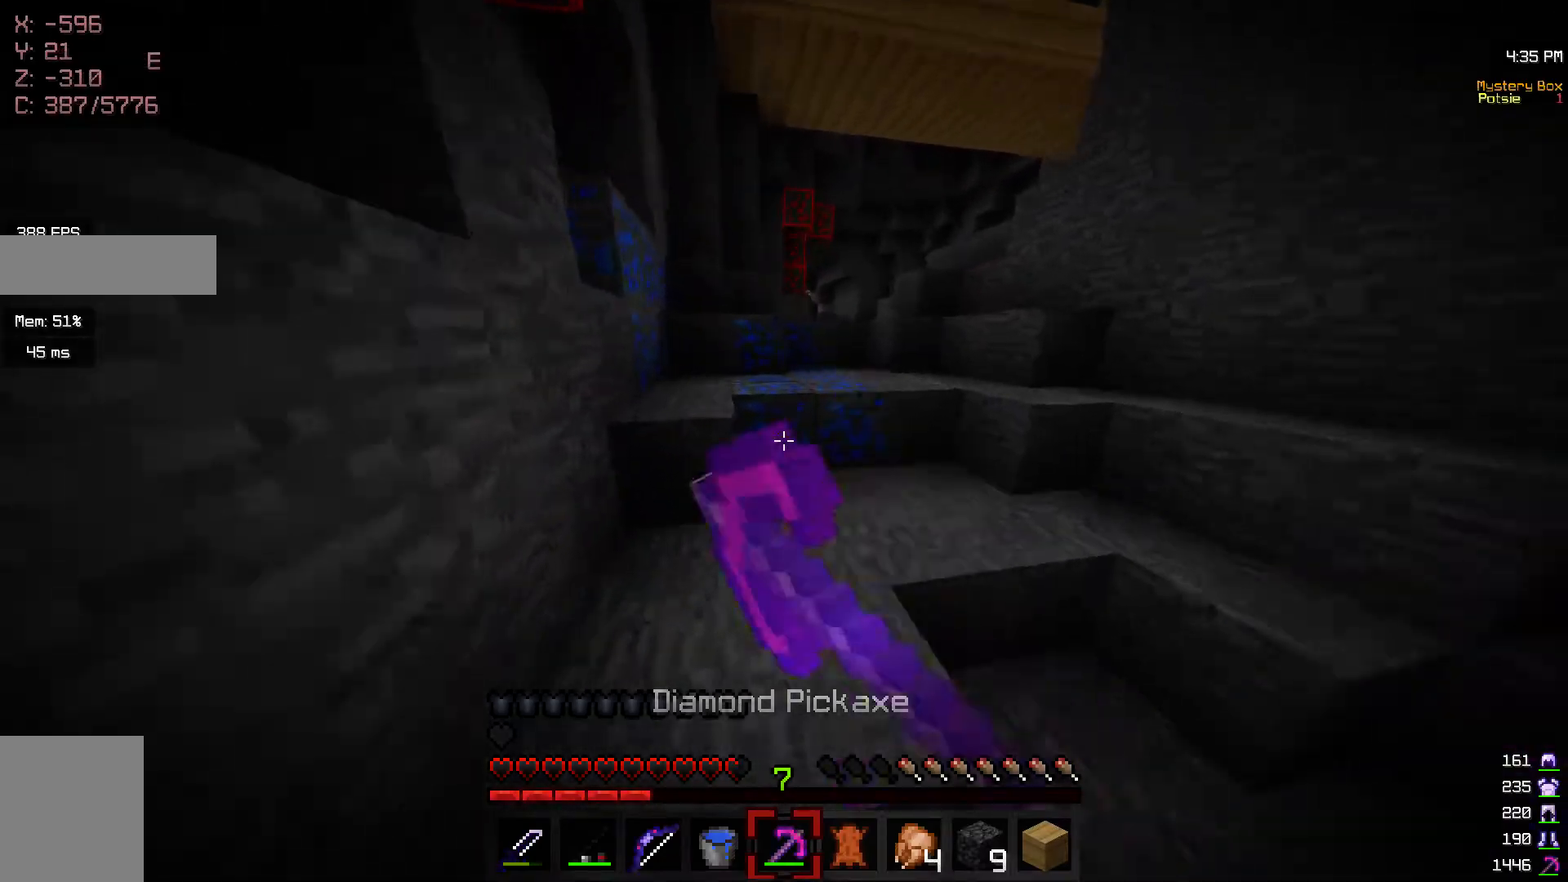
{"keys": ["w"], "mouse": ["left"], "events": [[167, "d", "down"], [300, "d", "up"]]}
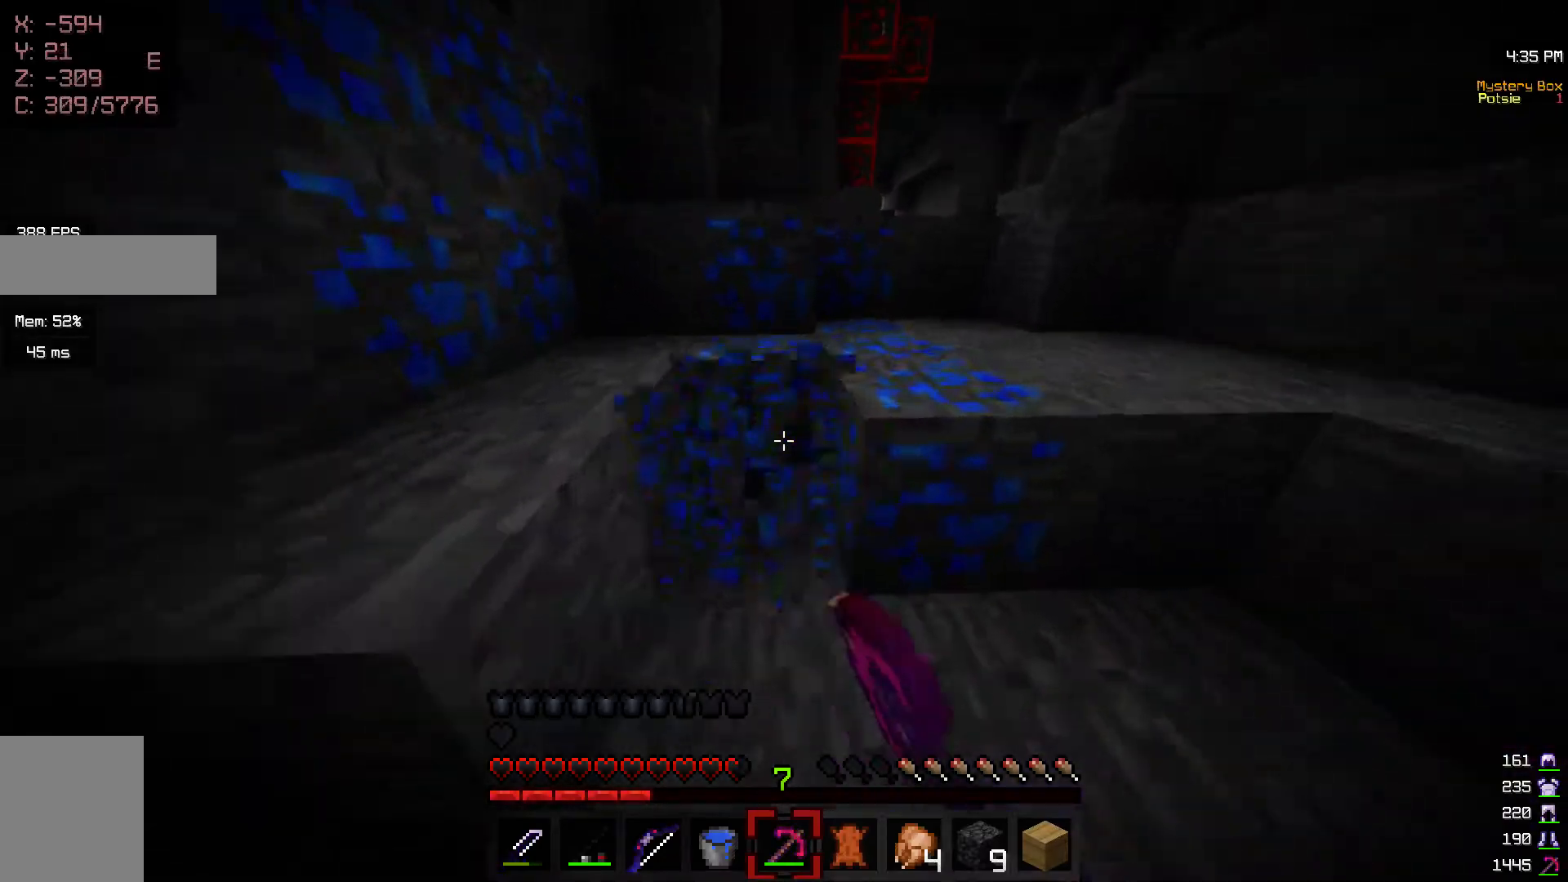
{"keys": ["w"], "mouse": ["left"], "events": []}
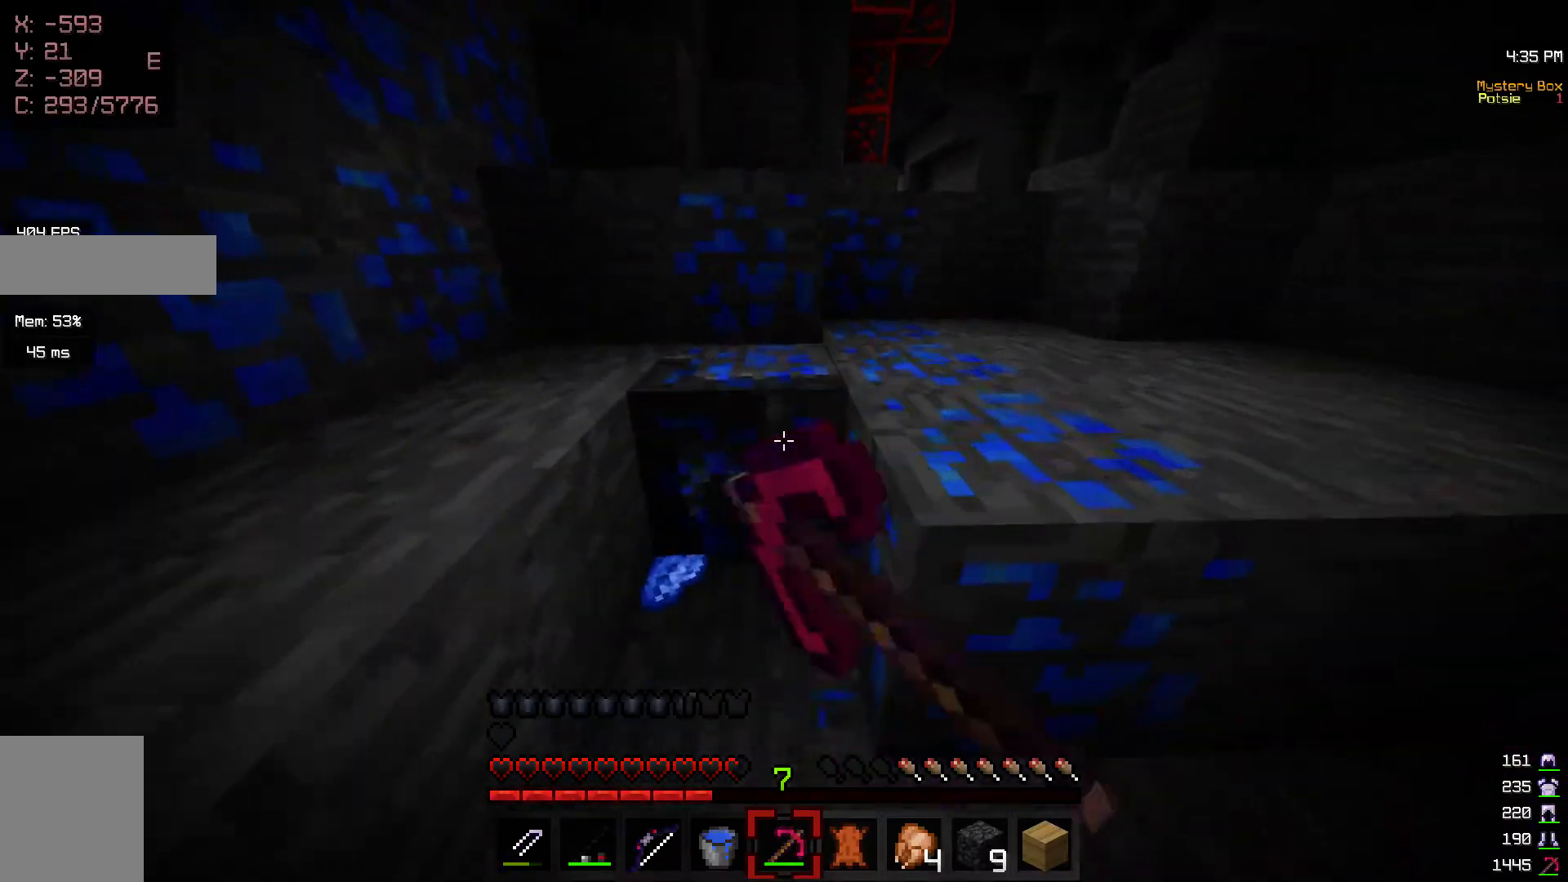
{"keys": ["a", "w"], "mouse": ["left"], "events": [[67, "a", "down"], [200, "a", "up"], [417, "a", "down"]]}
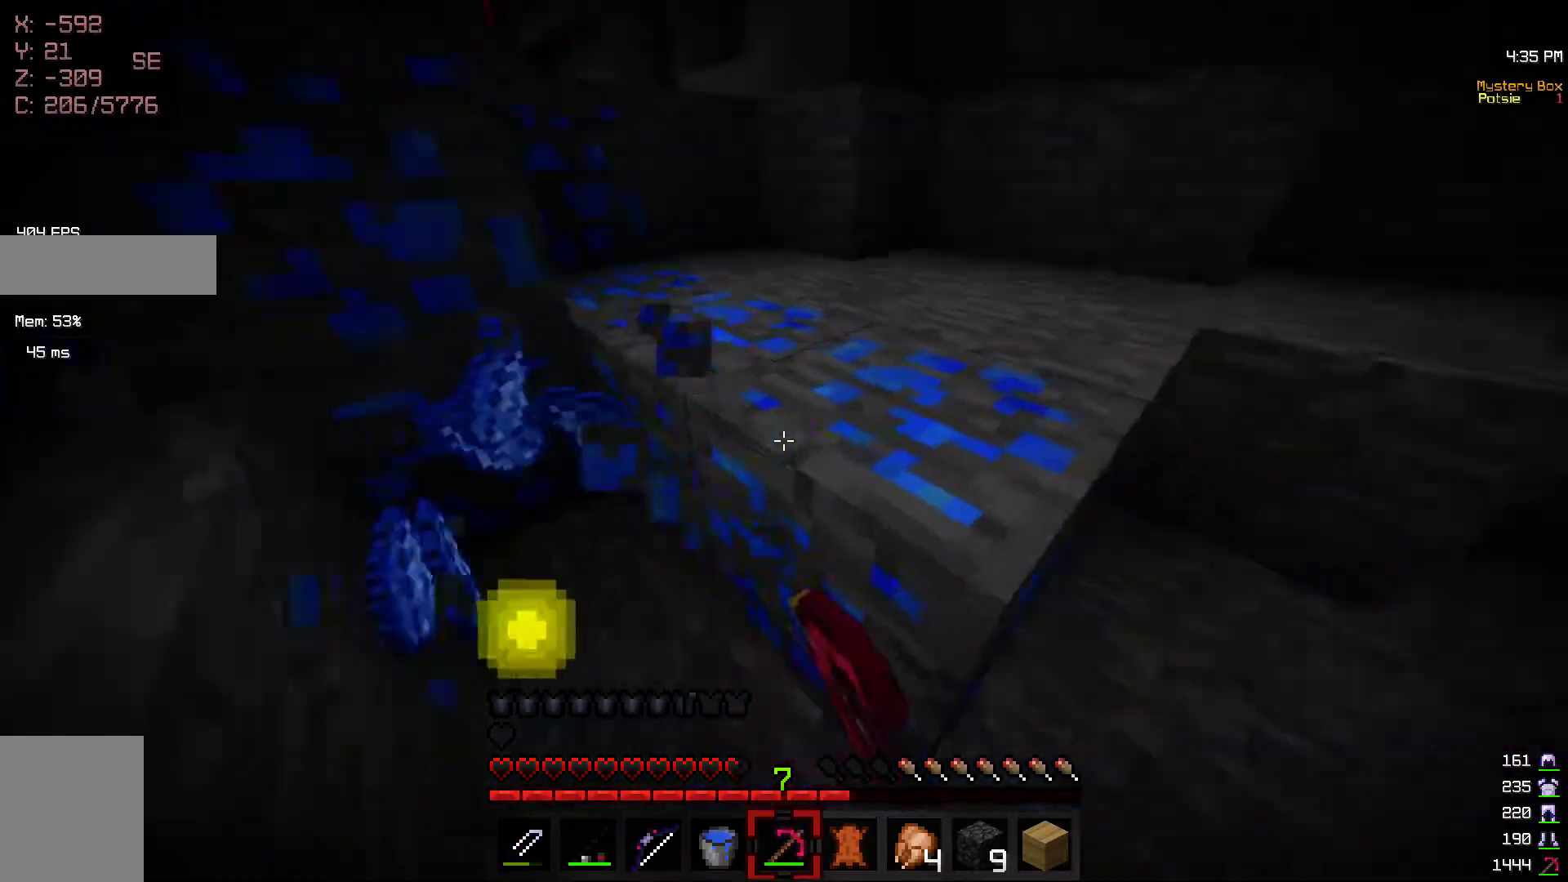
{"keys": ["d", "w"], "mouse": ["left"], "events": [[50, "a", "up"], [100, "w", "up"], [117, "d", "down"], [317, "w", "down"]]}
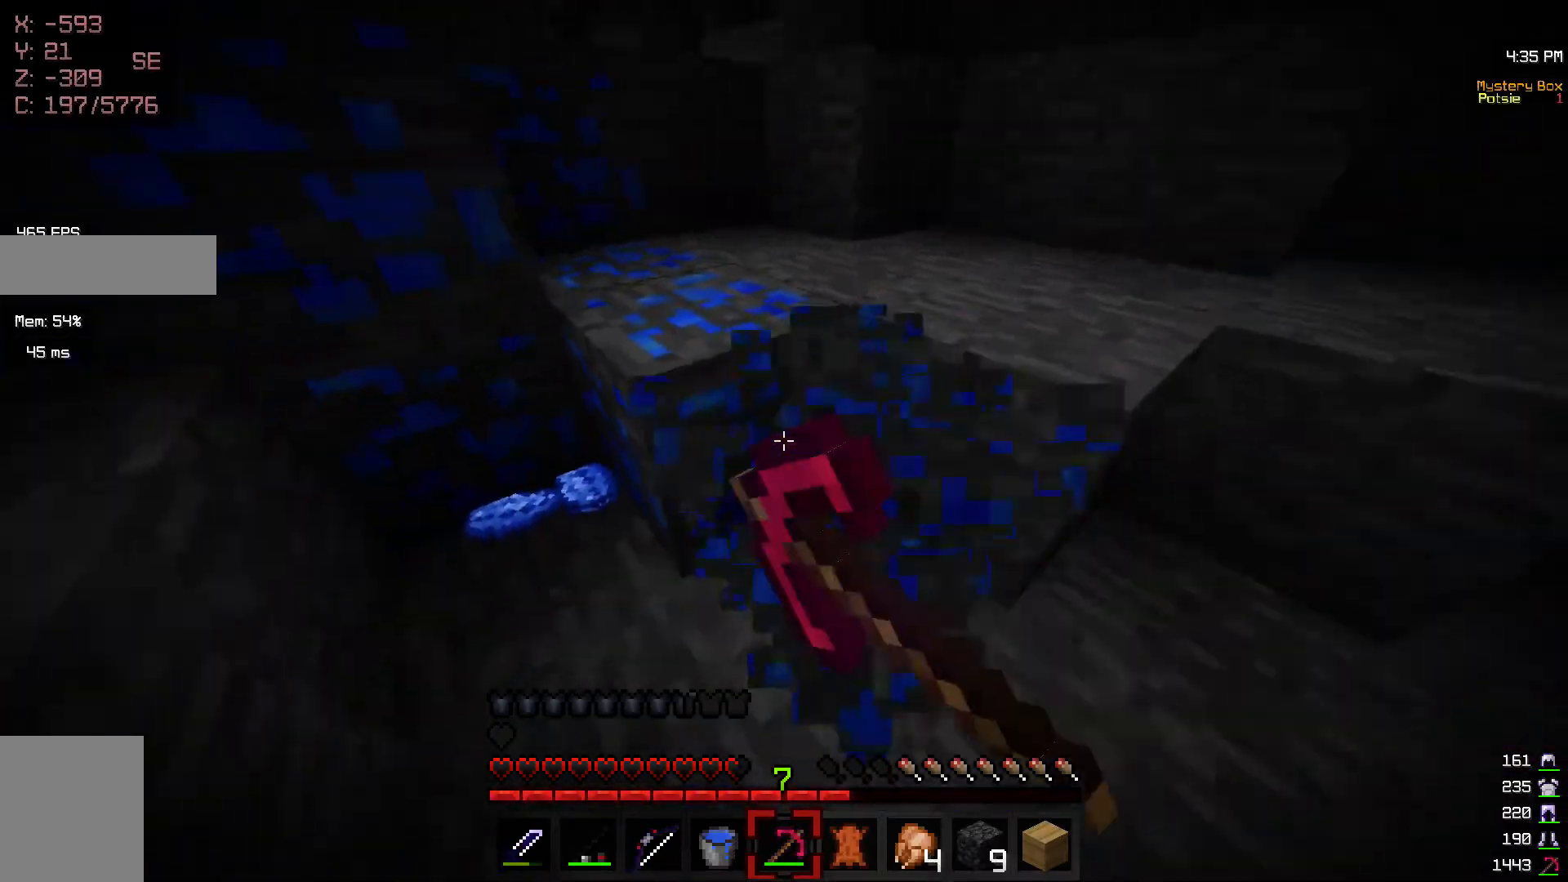
{"keys": [], "mouse": ["left"], "events": [[400, "d", "up"], [400, "w", "up"]]}
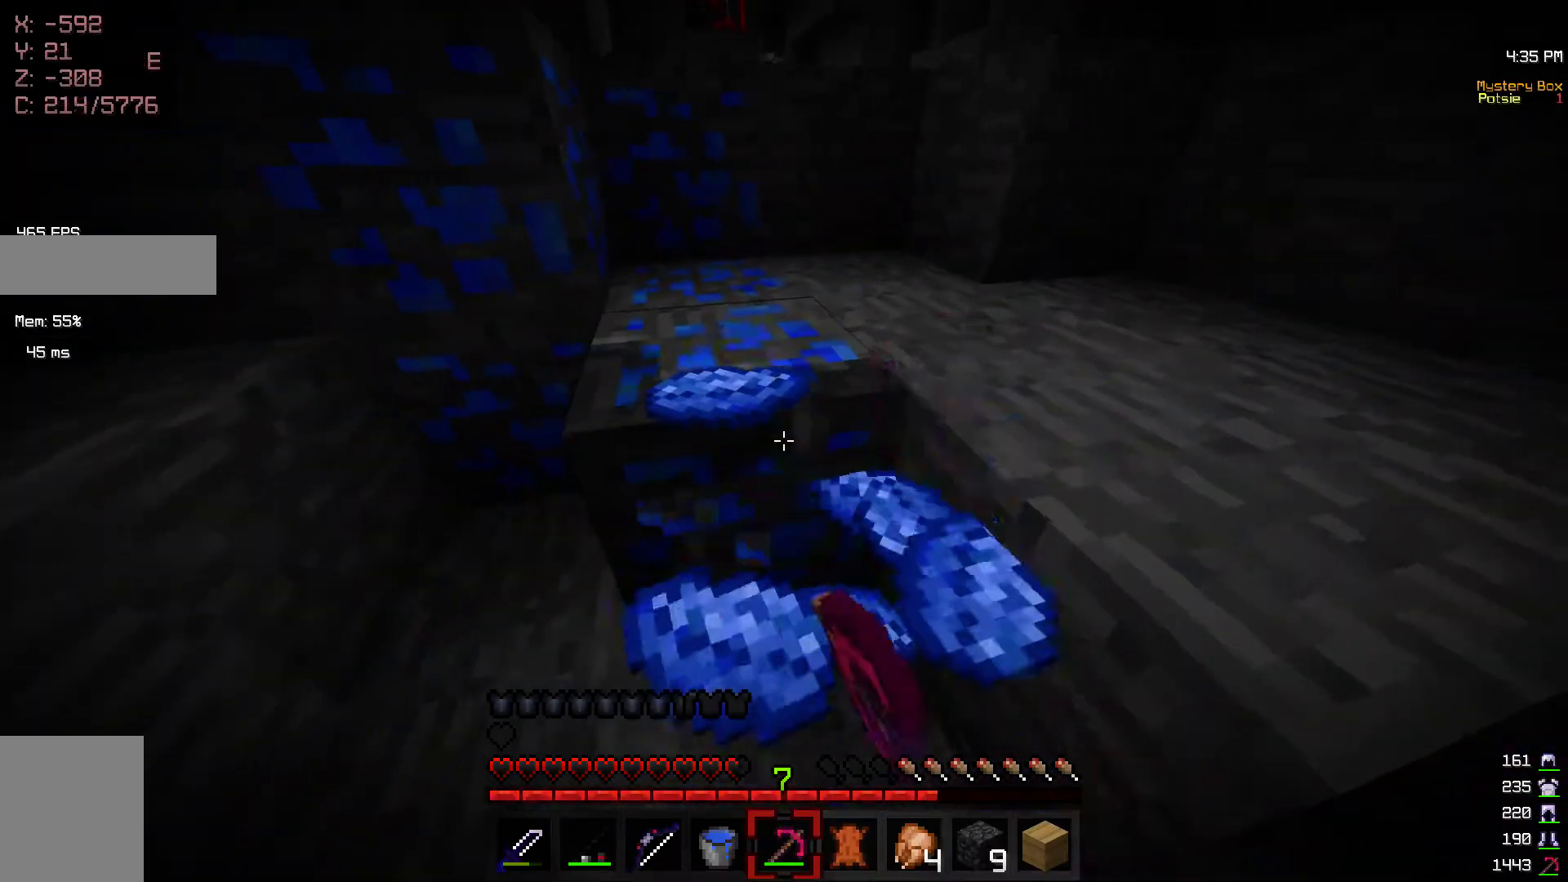
{"keys": [], "mouse": ["left"], "events": [[17, "w", "down"], [400, "w", "up"]]}
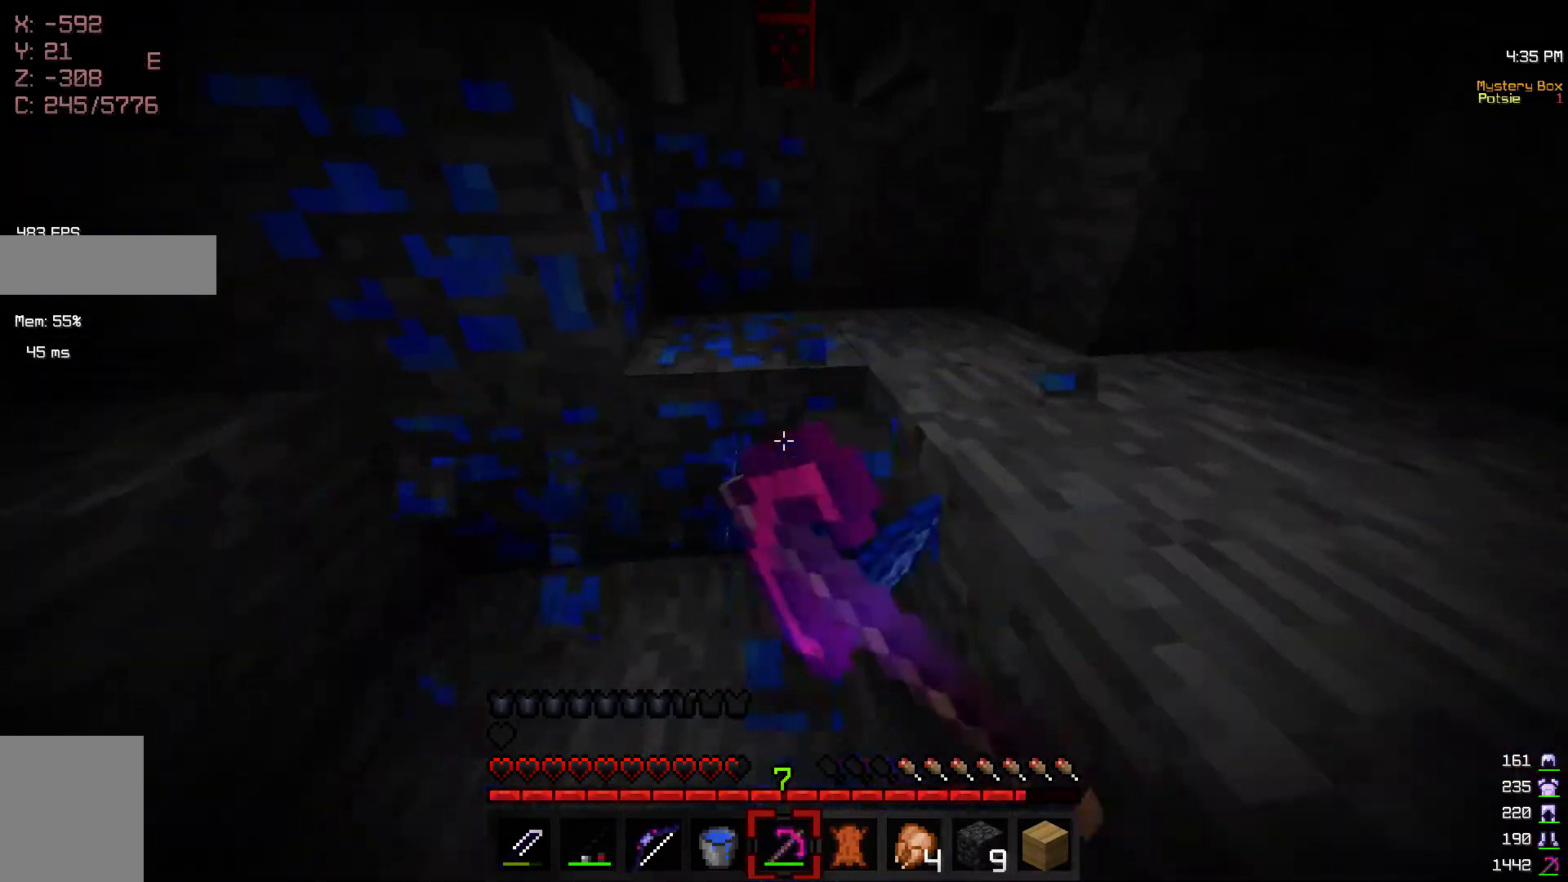
{"keys": [], "mouse": ["left"], "events": [[67, "w", "down"], [500, "w", "up"]]}
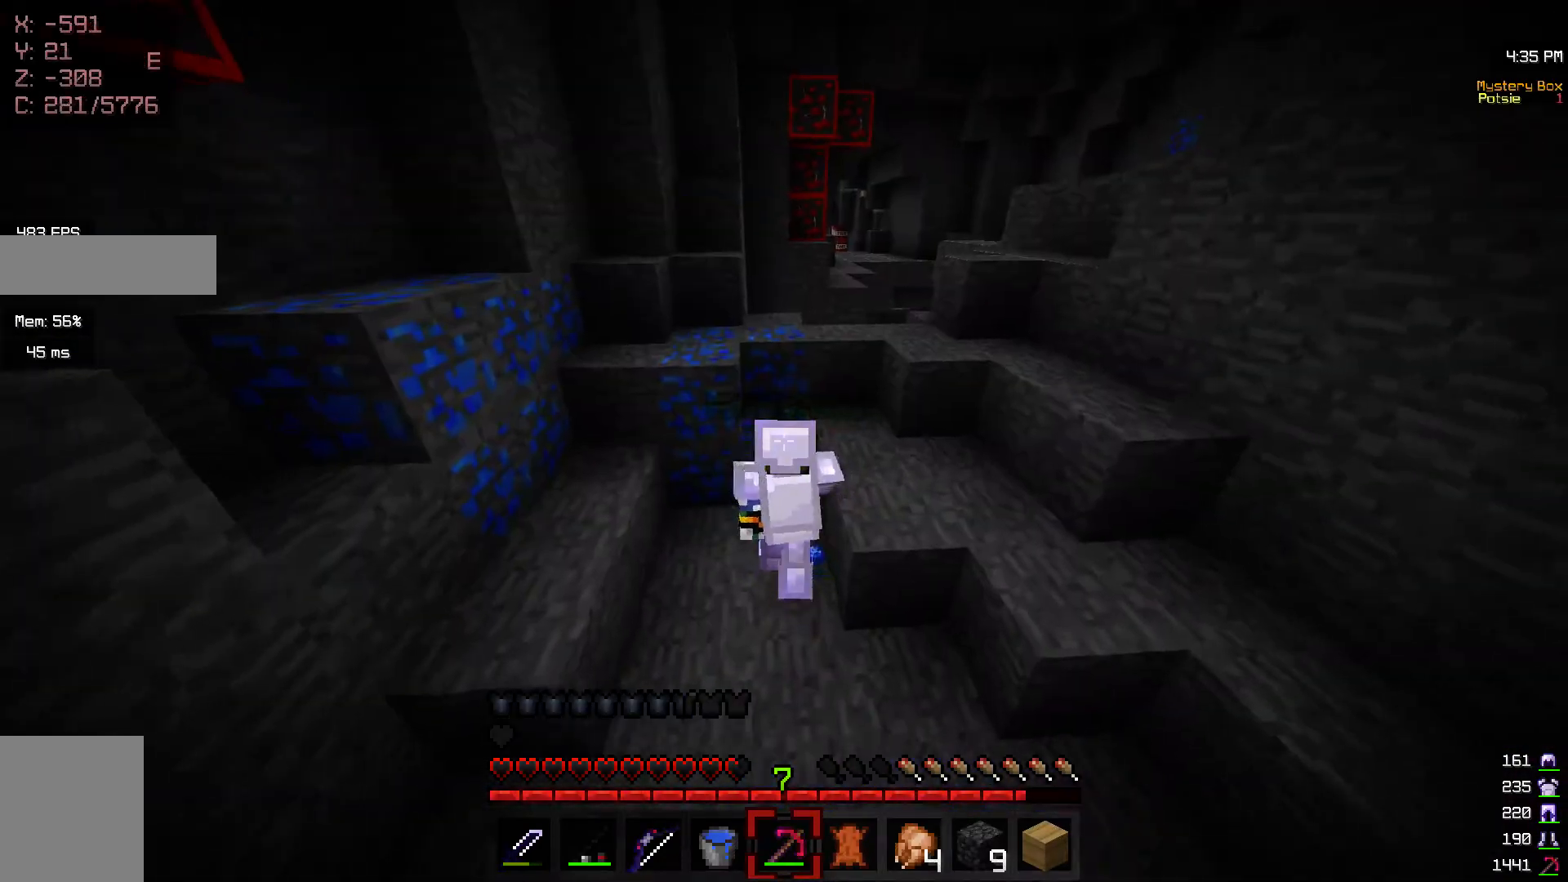
{"keys": [], "mouse": ["left"], "events": []}
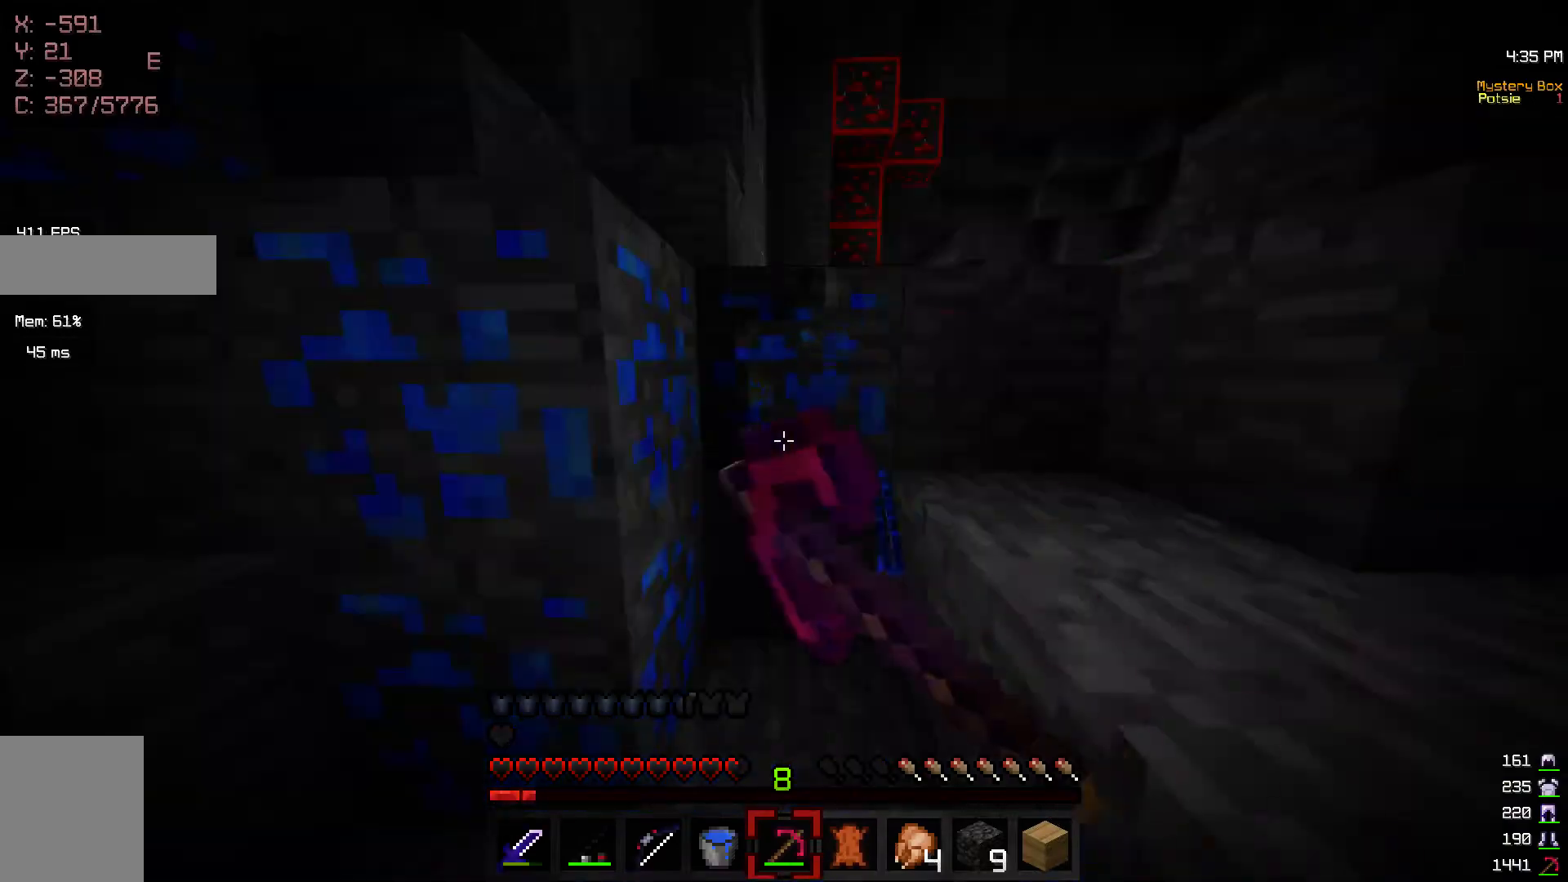
{"keys": ["w"], "mouse": ["left"], "events": [[17, "w", "down"]]}